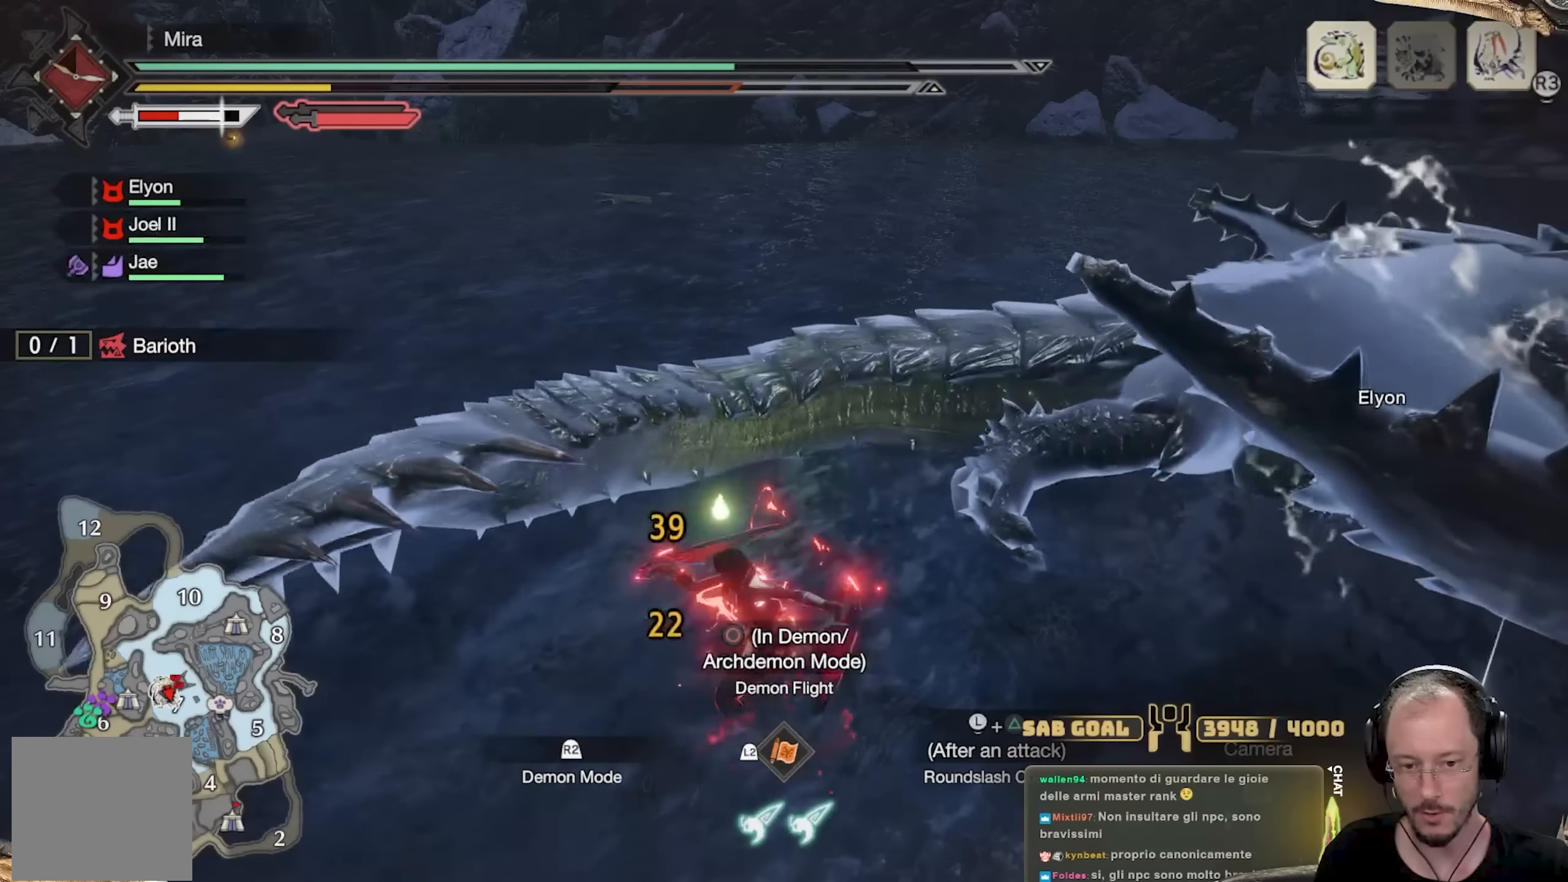
Gameplay with a controller (Xbox layout); each line is a JSON object with the inputs held at the frame after it. "events" lists button and stick changes between this image and that frame as [ms after this image, input, new state], when the widget could be followed in between. Not read: R3.
{"buttons": ["Y"], "left_stick": "up", "right_stick": "center", "events": [[83, "Y", "up"], [150, "Y", "down"], [250, "Y", "up"], [300, "Y", "down"], [384, "left_stick", "up"], [400, "Y", "up"], [467, "Y", "down"]]}
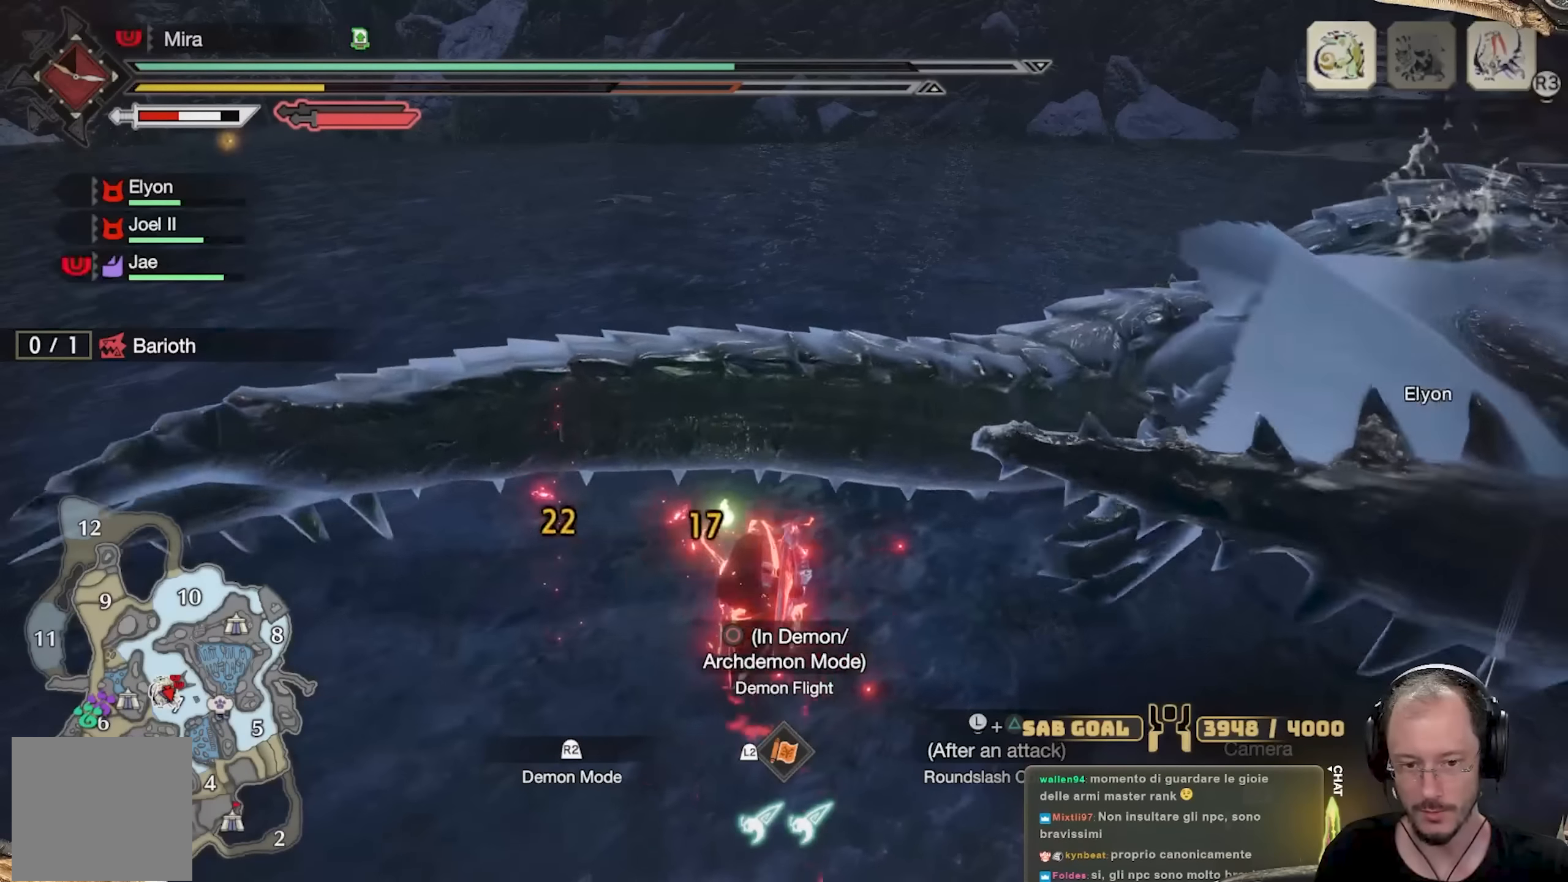
{"buttons": ["Y"], "left_stick": "up", "right_stick": "center", "events": [[34, "Y", "up"], [117, "Y", "down"], [167, "Y", "up"], [384, "Y", "down"]]}
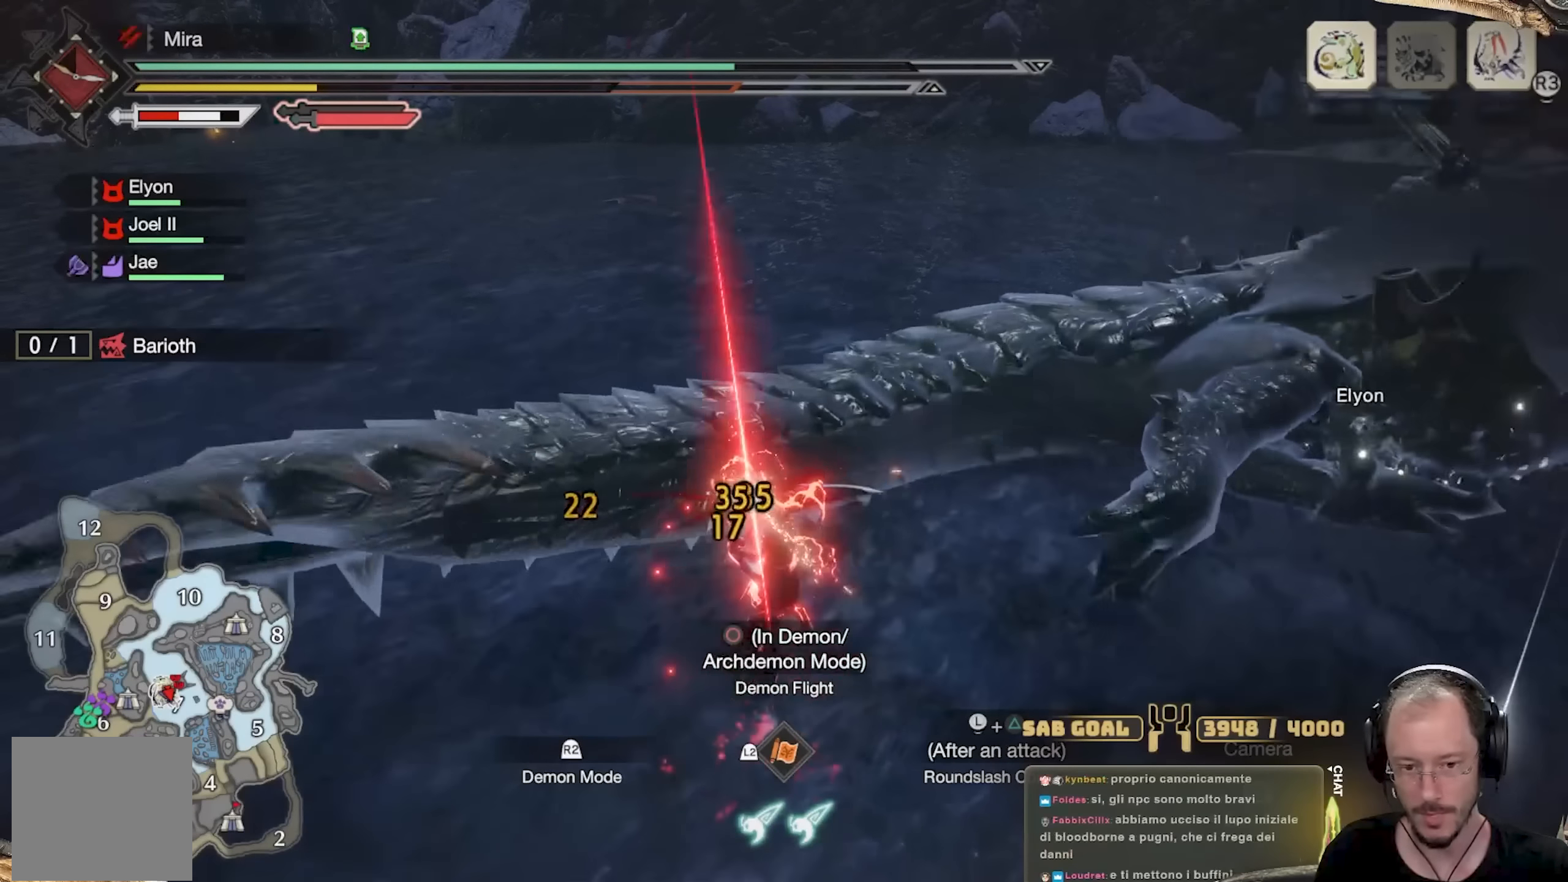
{"buttons": [], "left_stick": "up", "right_stick": "center", "events": [[17, "Y", "up"]]}
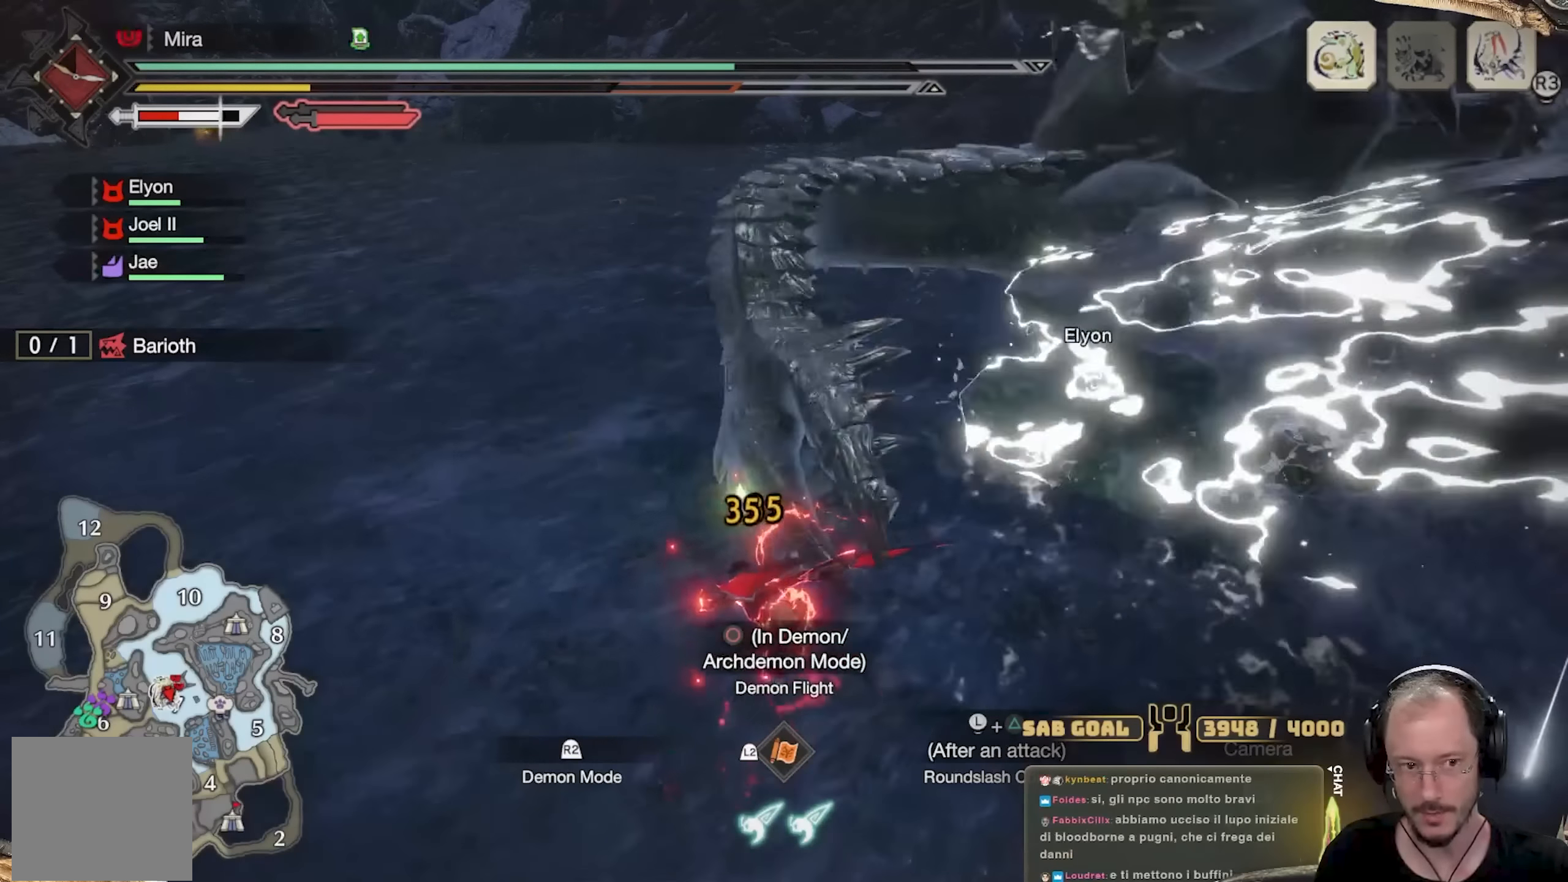
{"buttons": [], "left_stick": "up", "right_stick": "center", "events": [[267, "A", "down"], [401, "A", "up"]]}
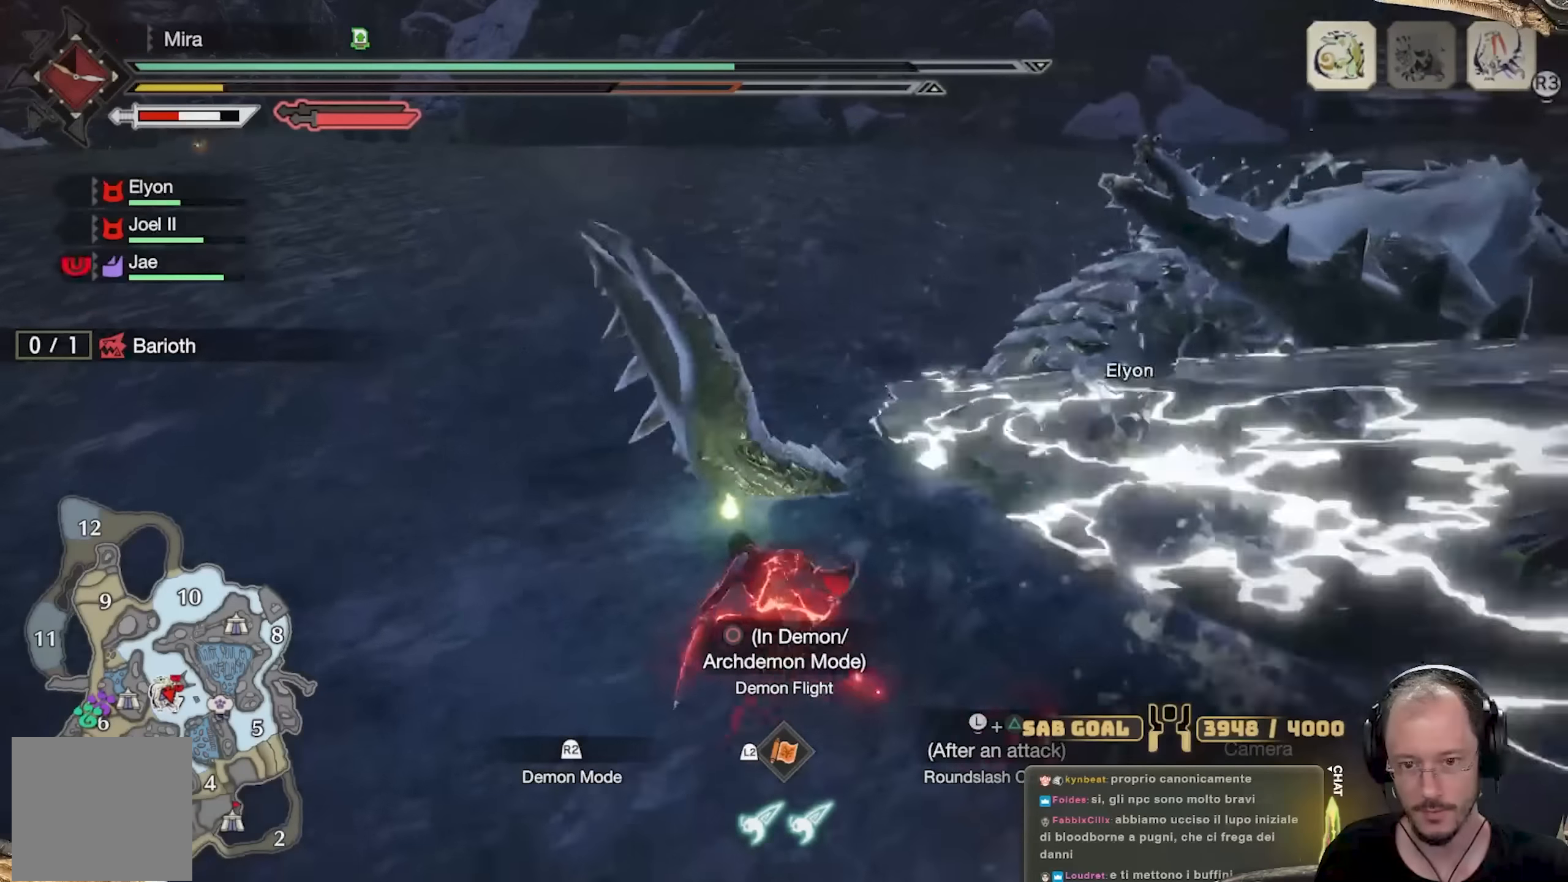
{"buttons": [], "left_stick": "up-right", "right_stick": "center", "events": [[150, "left_stick", "up-right"]]}
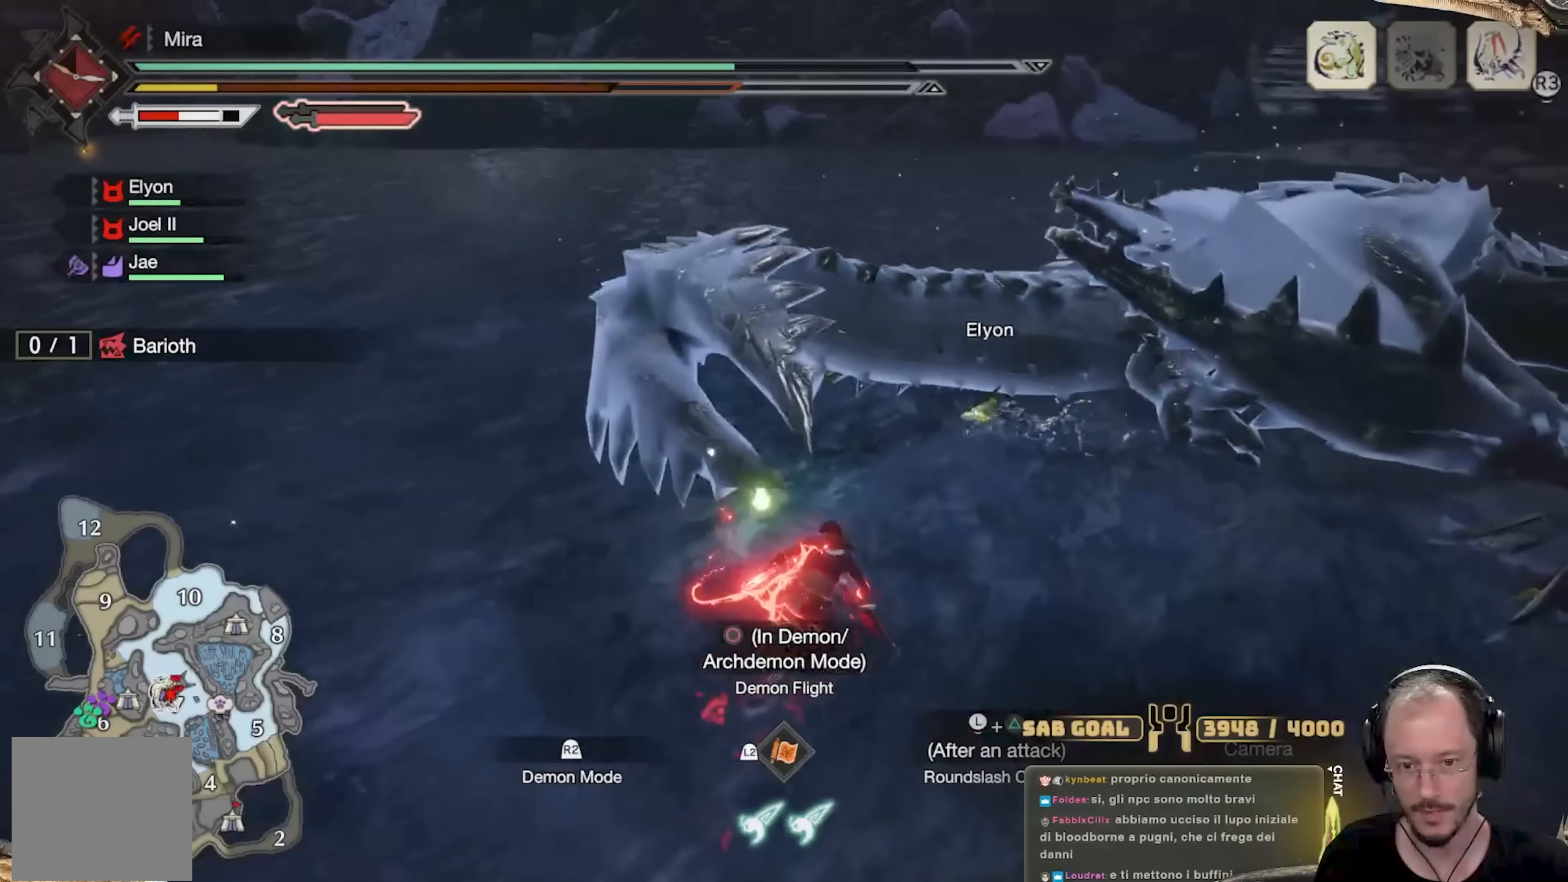
{"buttons": ["B", "Y"], "left_stick": "up", "right_stick": "center", "events": [[167, "left_stick", "up"], [367, "B", "down"], [367, "Y", "down"]]}
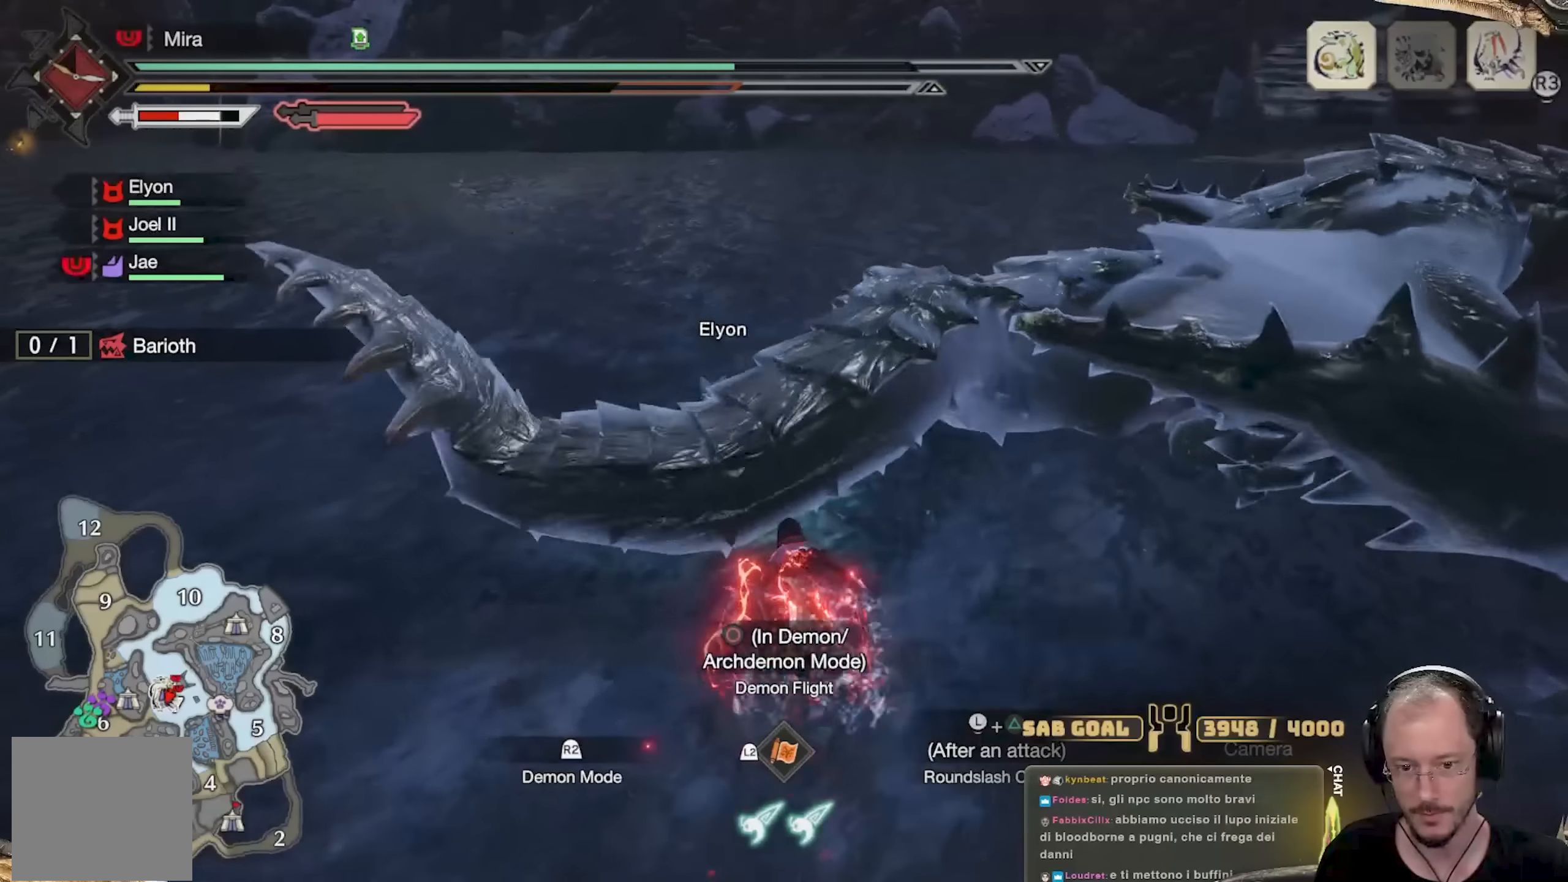
{"buttons": ["B", "Y"], "left_stick": "up", "right_stick": "center", "events": [[117, "B", "up"], [134, "Y", "up"], [151, "Y", "down"], [301, "B", "down"], [367, "B", "up"], [384, "Y", "up"], [451, "B", "down"], [468, "Y", "down"]]}
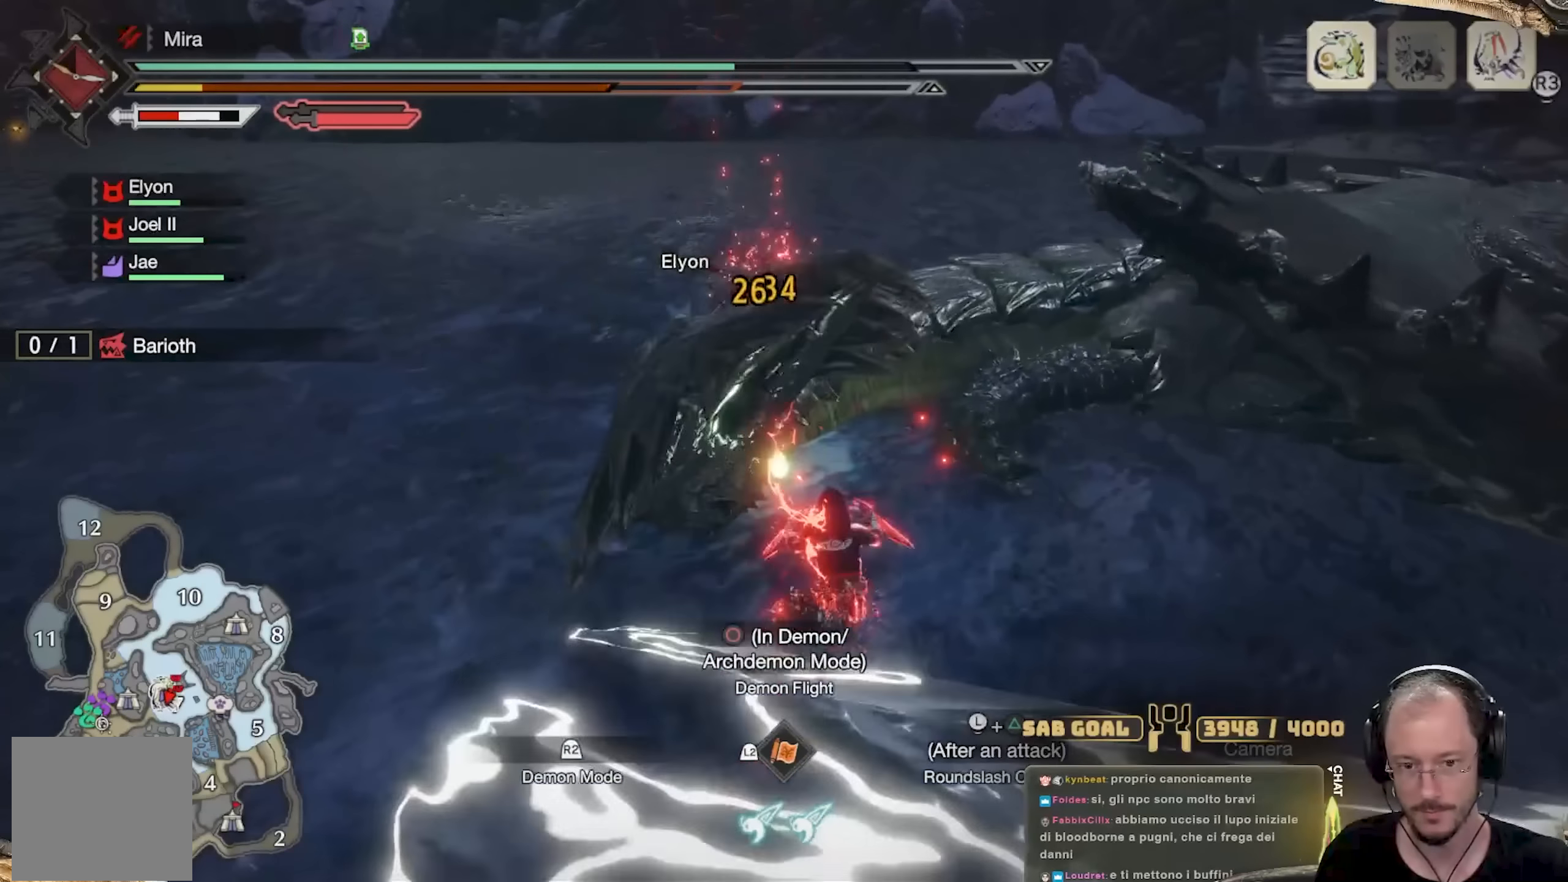
{"buttons": [], "left_stick": "up", "right_stick": "up-left", "events": [[83, "B", "up"], [100, "Y", "up"], [384, "right_stick", "up-left"]]}
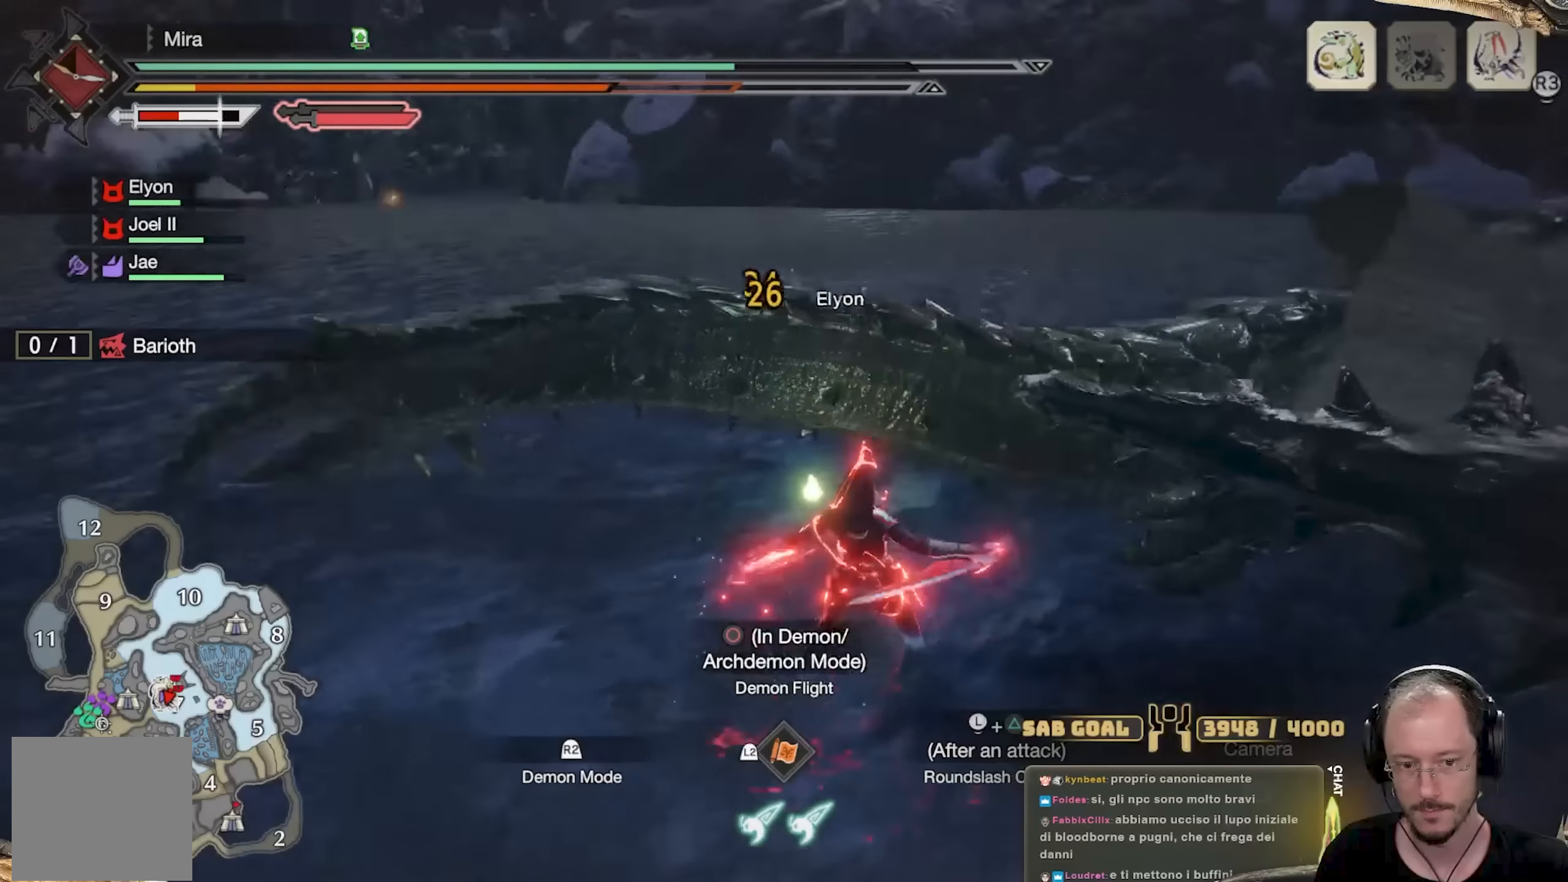
{"buttons": [], "left_stick": "up", "right_stick": "right", "events": [[50, "right_stick", "center"], [401, "right_stick", "right"]]}
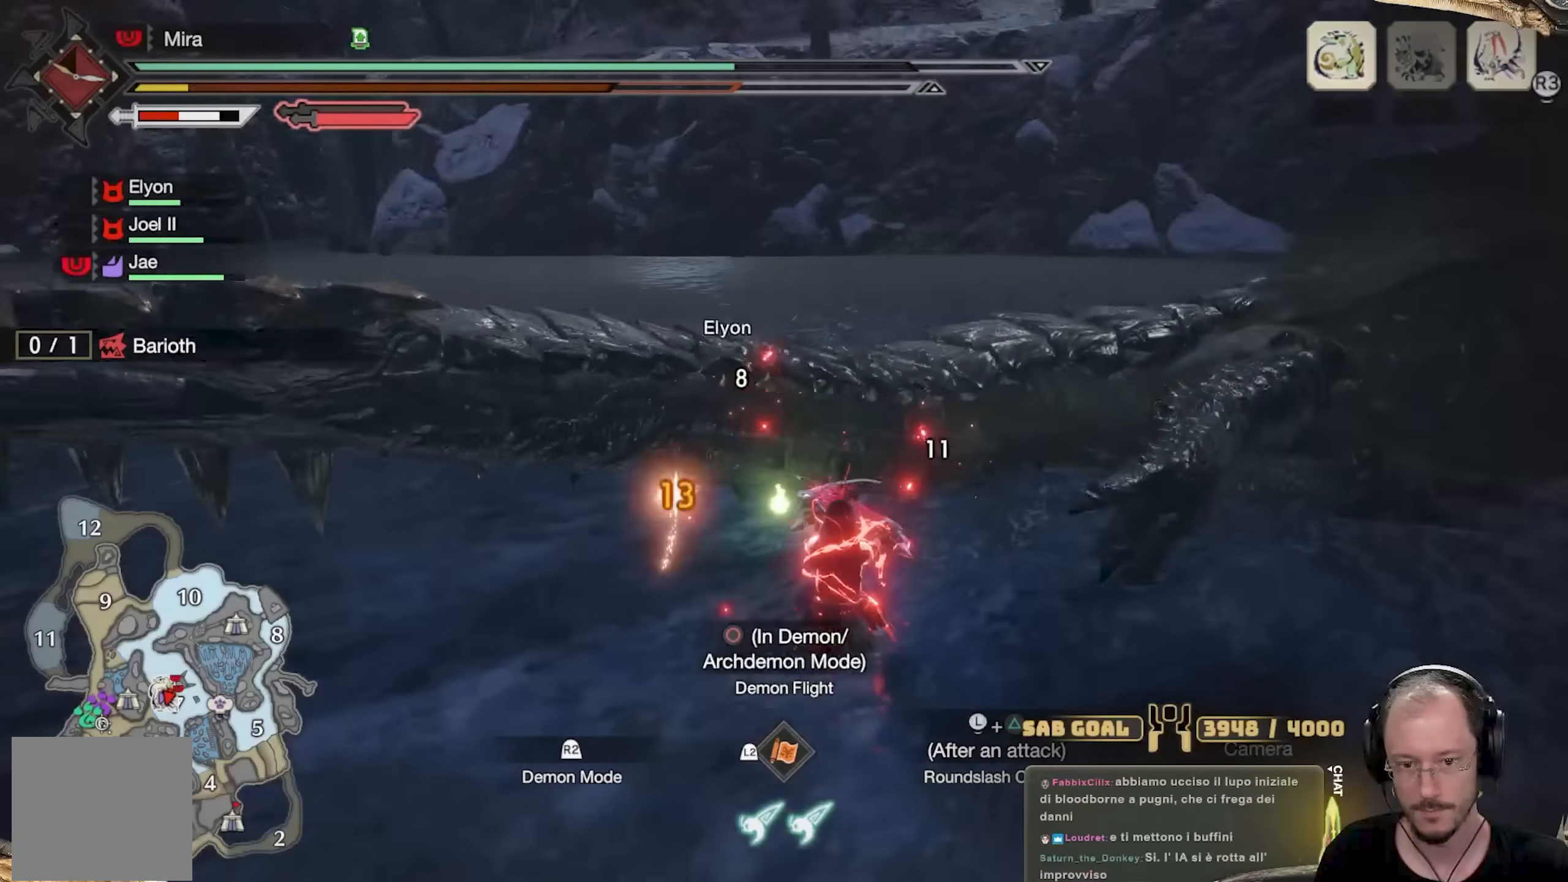
{"buttons": [], "left_stick": "up-left", "right_stick": "center", "events": [[50, "right_stick", "center"], [317, "left_stick", "up-left"], [350, "right_stick", "left"], [484, "right_stick", "center"]]}
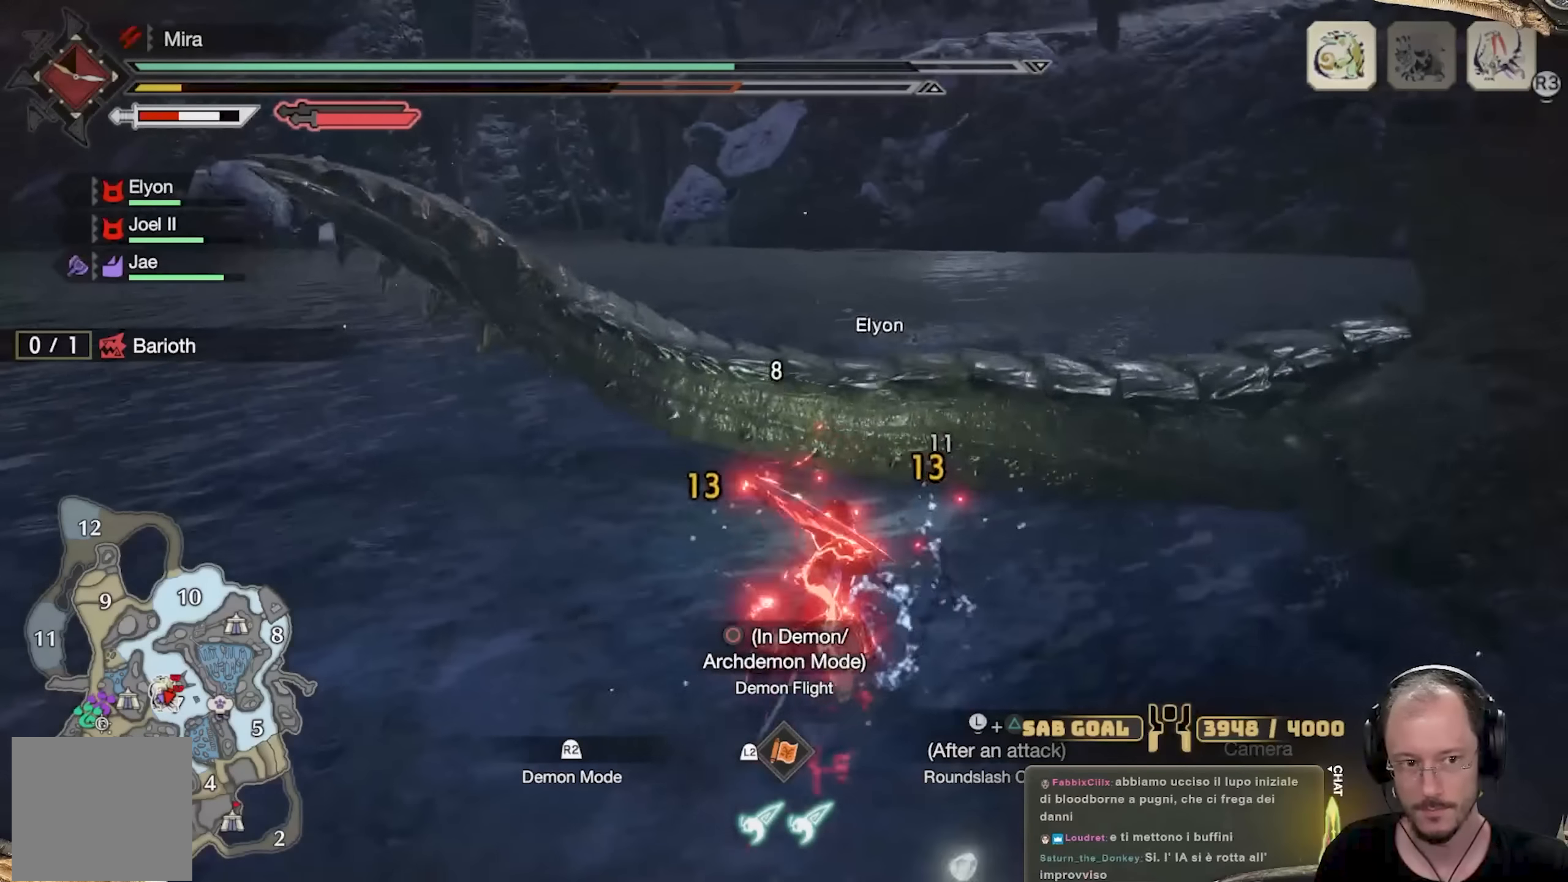
{"buttons": [], "left_stick": "up", "right_stick": "center", "events": [[67, "left_stick", "up"]]}
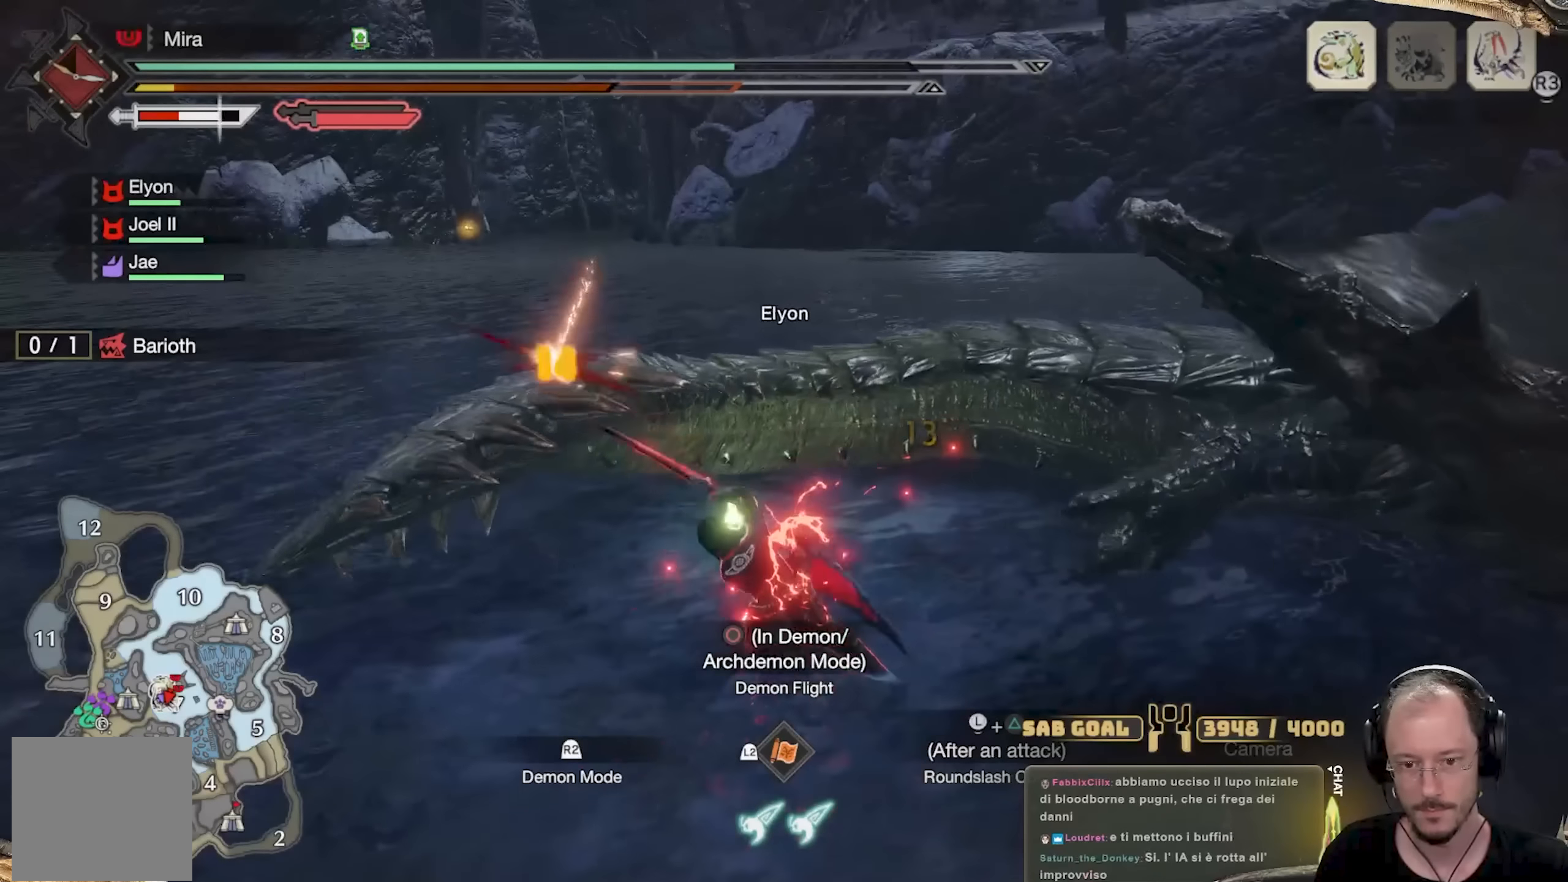
{"buttons": [], "left_stick": "up", "right_stick": "center", "events": [[367, "right_stick", "down"], [500, "right_stick", "center"]]}
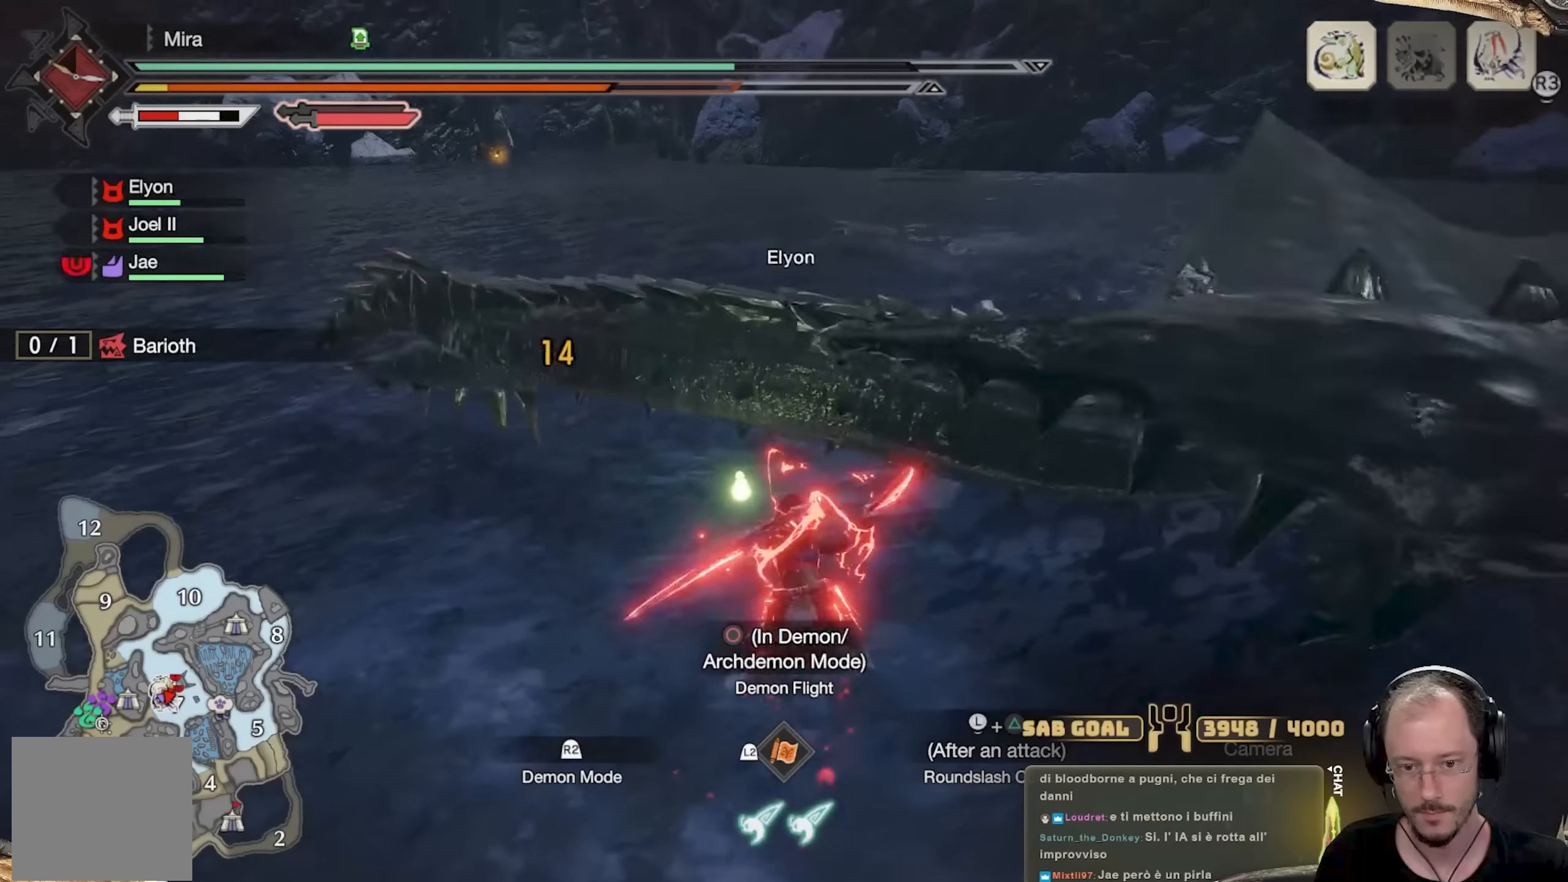
{"buttons": [], "left_stick": "up", "right_stick": "down-right", "events": [[468, "right_stick", "down-right"]]}
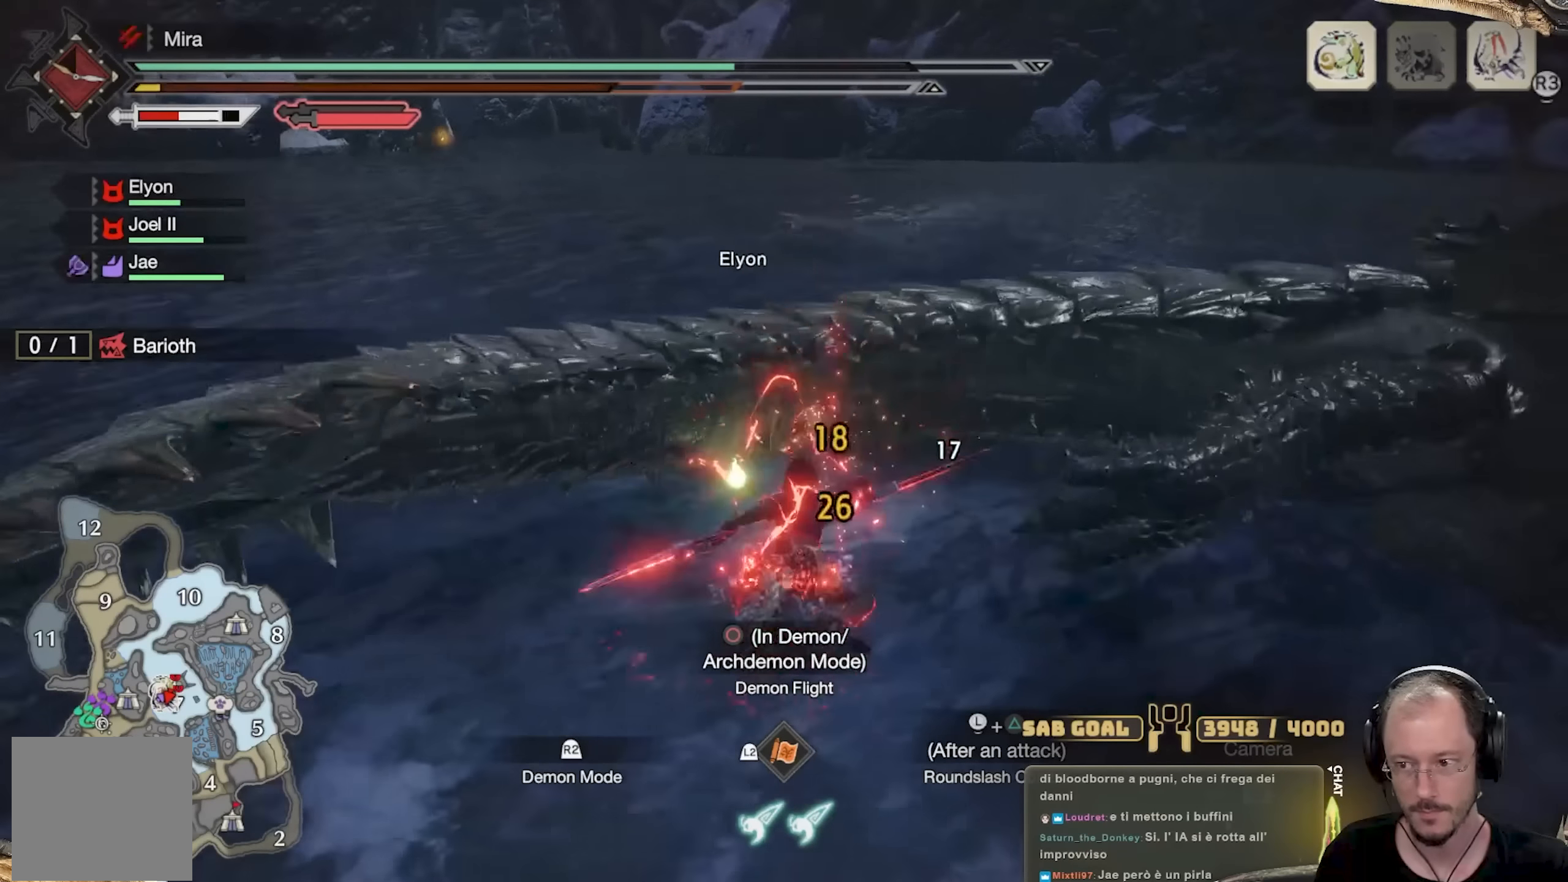
{"buttons": ["X"], "left_stick": "up-left", "right_stick": "center", "events": [[83, "right_stick", "center"], [267, "left_stick", "up-left"], [300, "X", "down"], [384, "X", "up"], [450, "X", "down"]]}
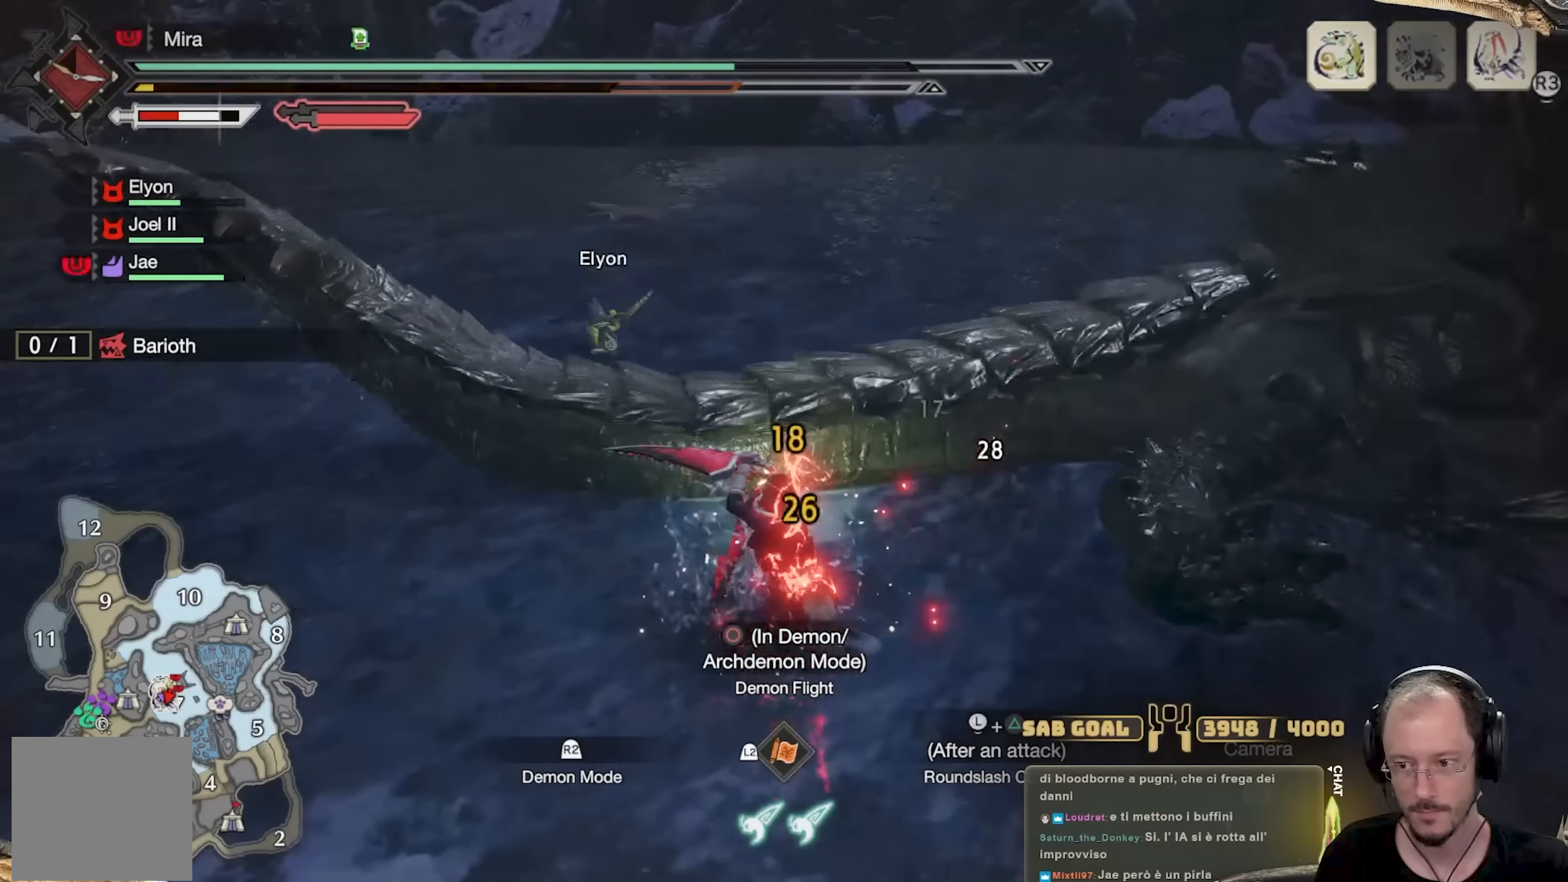
{"buttons": [], "left_stick": "up-left", "right_stick": "center", "events": [[34, "X", "up"], [84, "X", "down"], [201, "X", "up"], [267, "X", "down"], [334, "X", "up"], [417, "X", "down"], [484, "X", "up"]]}
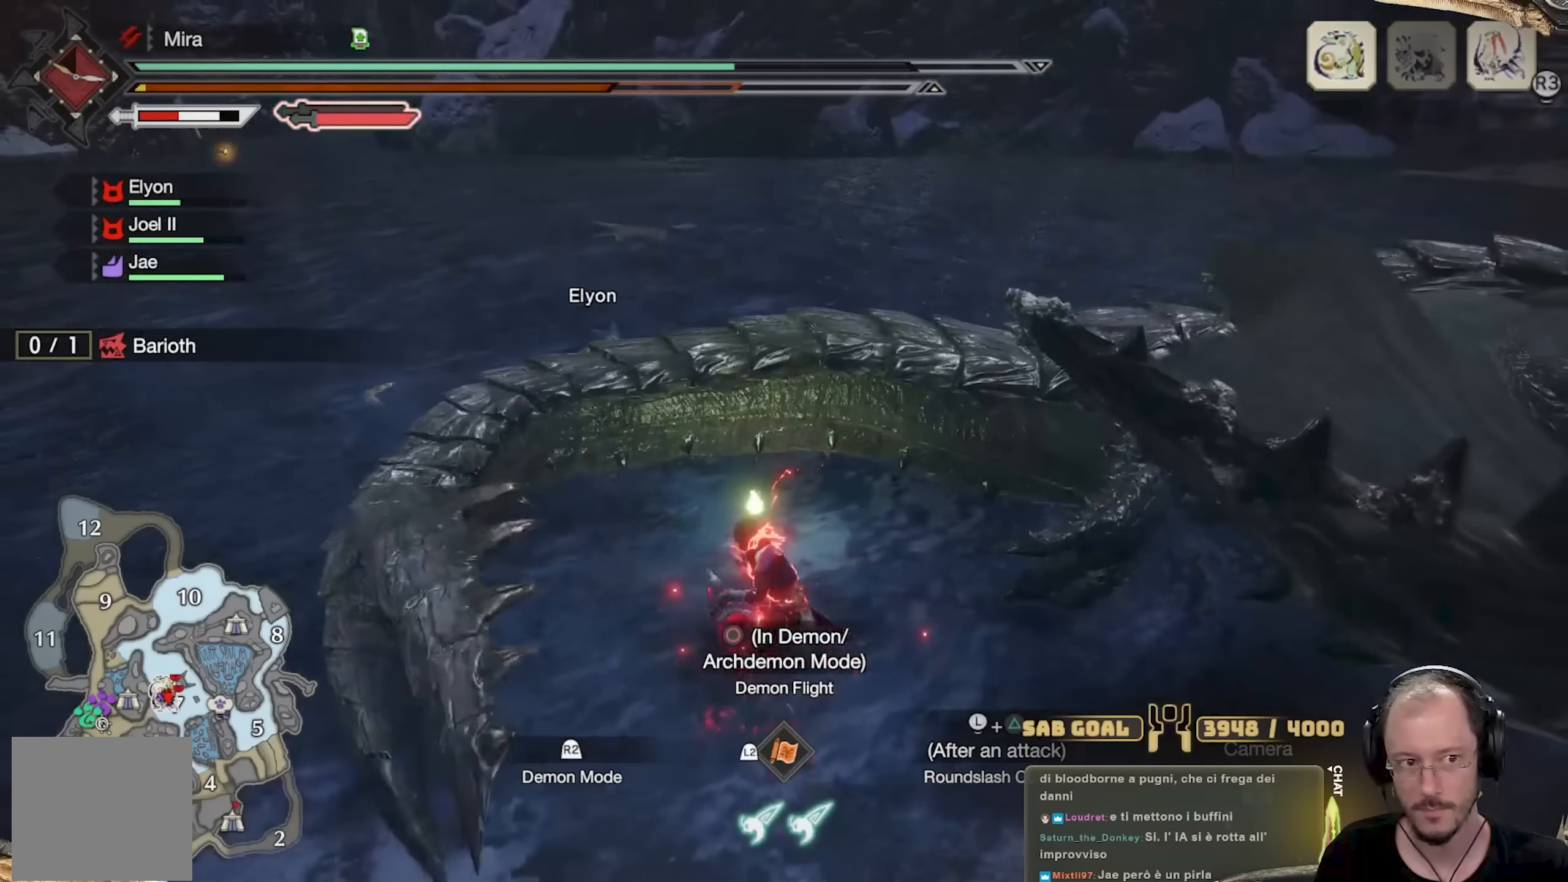
{"buttons": [], "left_stick": "up-left", "right_stick": "center", "events": [[83, "X", "down"], [150, "X", "up"], [217, "X", "down"], [267, "X", "up"], [384, "X", "down"], [468, "X", "up"]]}
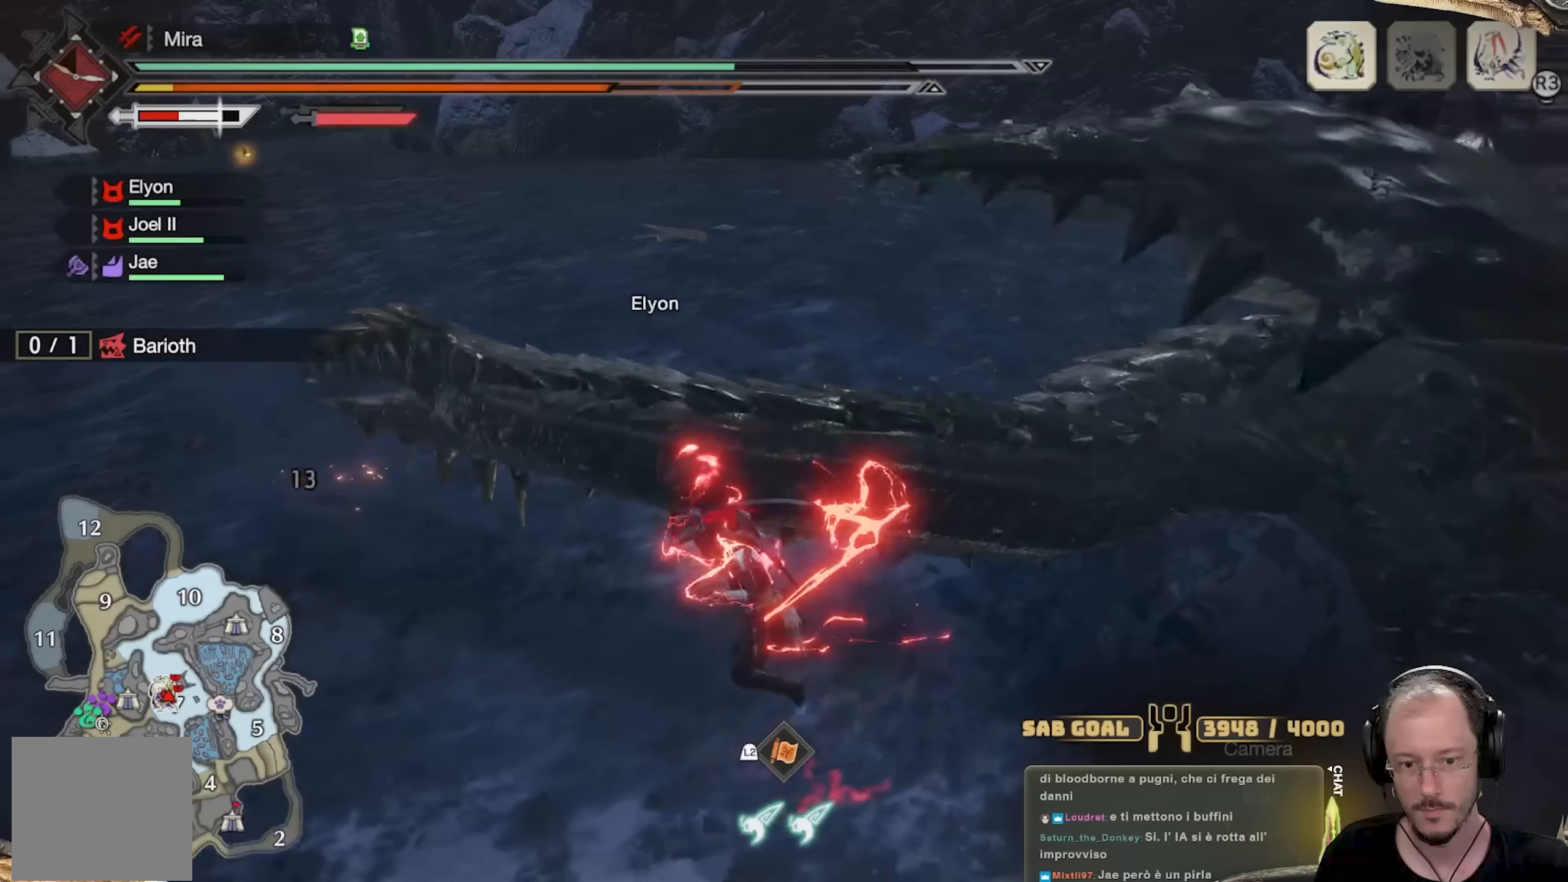
{"buttons": [], "left_stick": "up", "right_stick": "right", "events": [[200, "right_stick", "right"], [350, "right_stick", "center"], [450, "left_stick", "up"], [484, "right_stick", "right"]]}
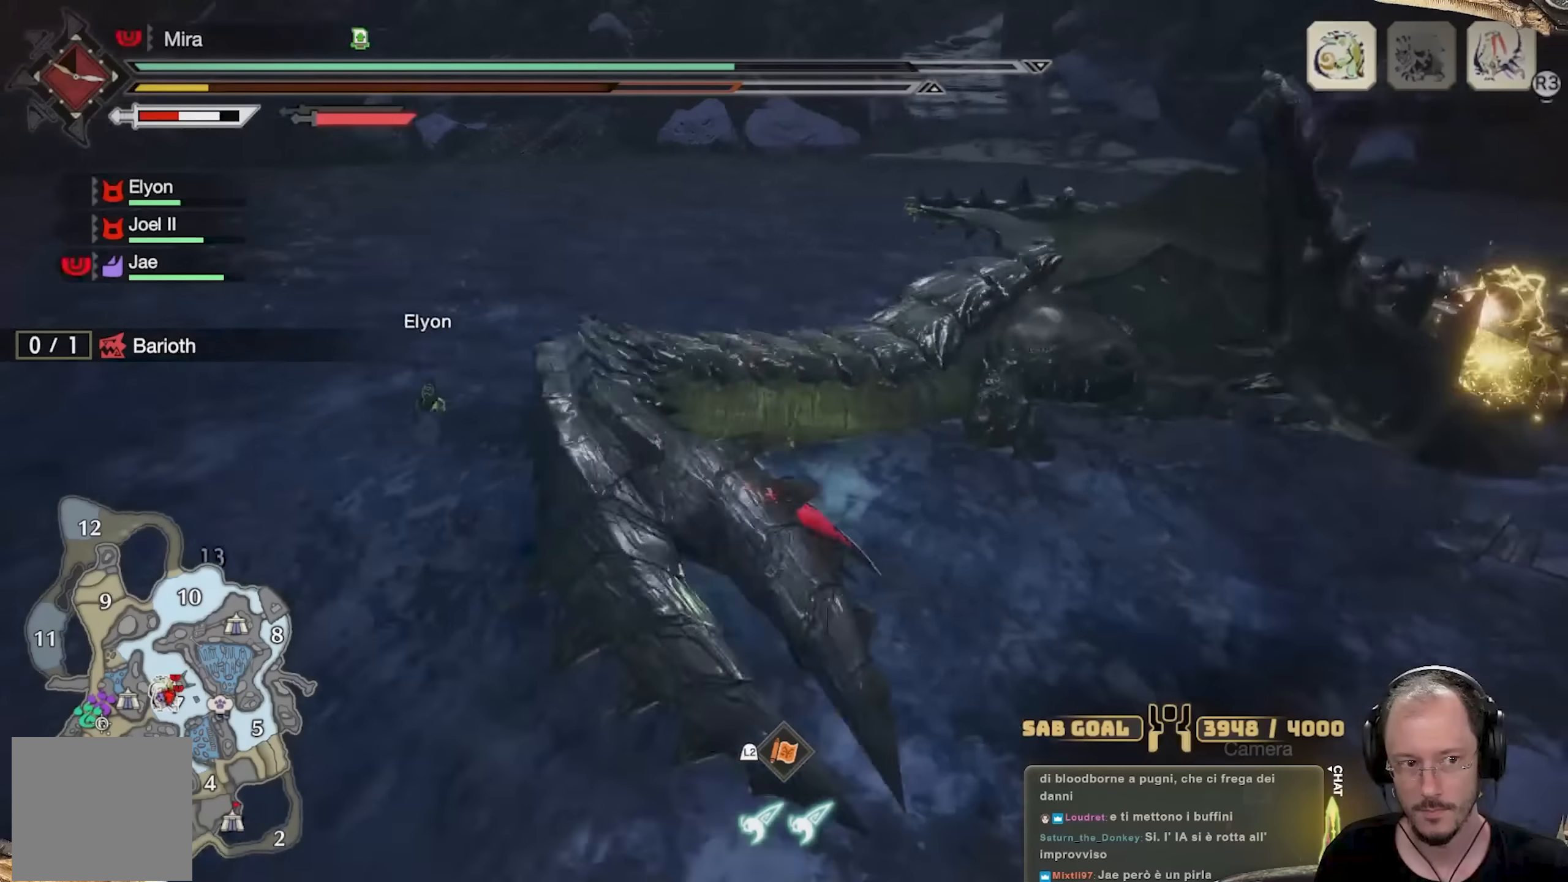
{"buttons": [], "left_stick": "up-left", "right_stick": "center", "events": [[100, "R2", "down"], [117, "right_stick", "center"], [184, "R2", "up"], [184, "left_stick", "up-left"], [234, "R2", "down"], [351, "R2", "up"]]}
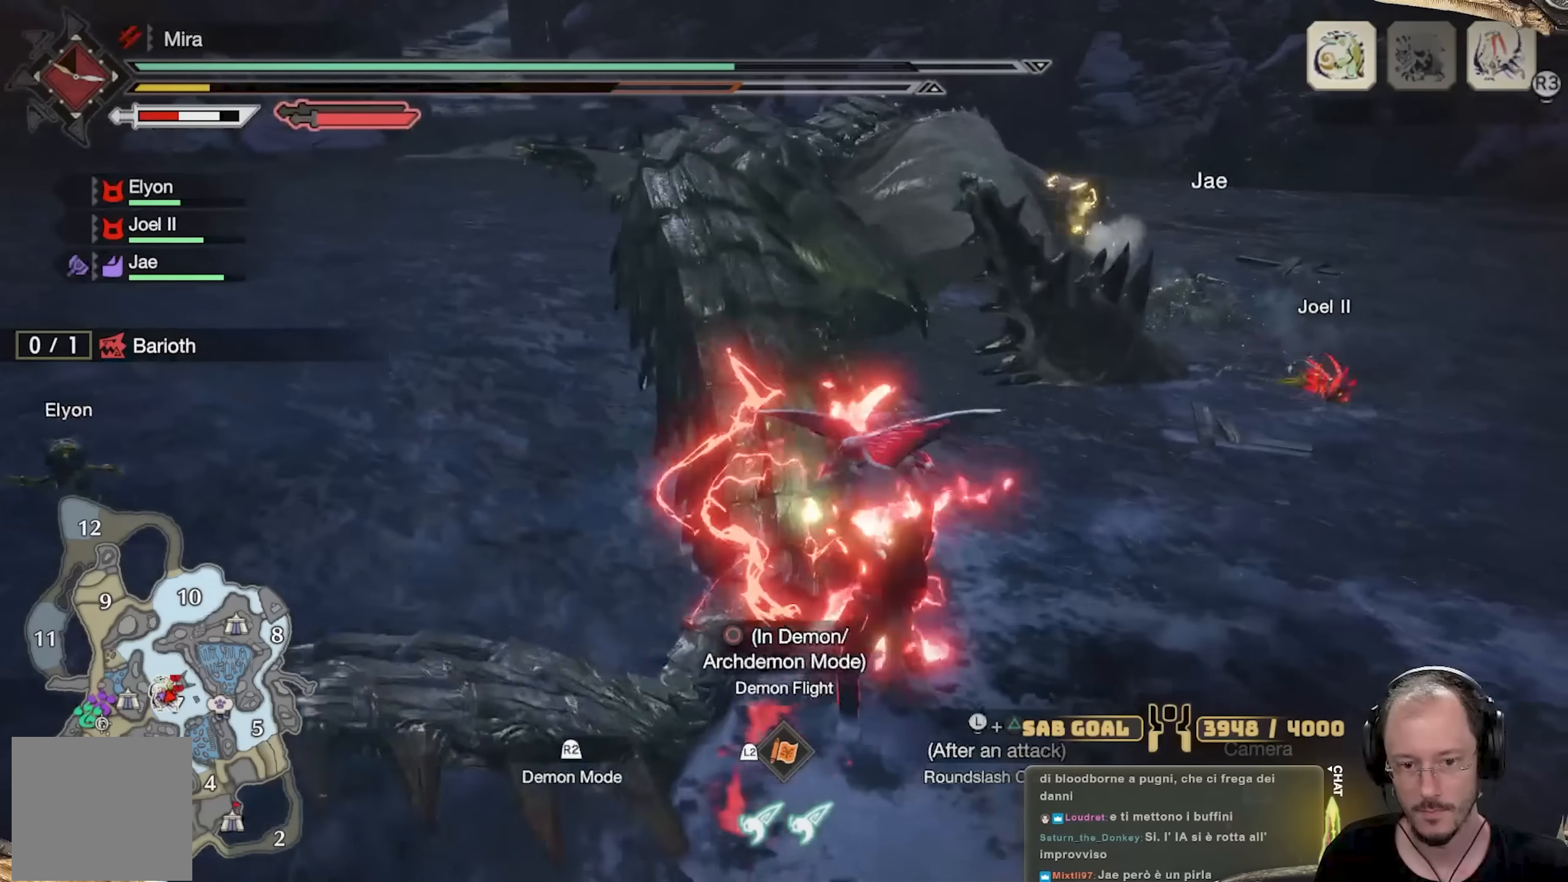
{"buttons": [], "left_stick": "up-left", "right_stick": "left", "events": [[484, "right_stick", "left"]]}
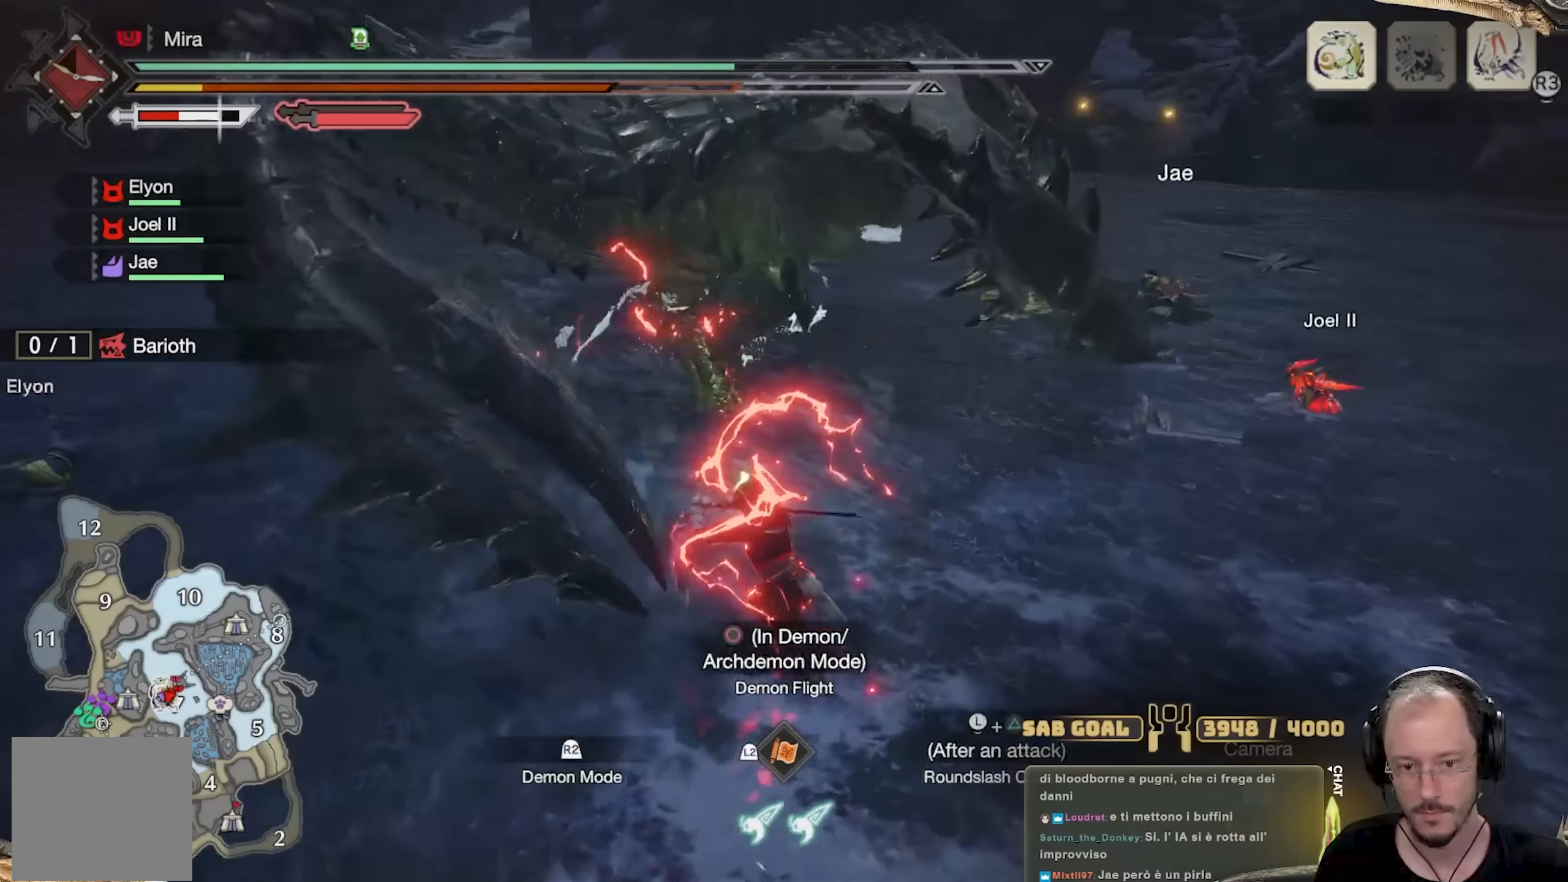
{"buttons": [], "left_stick": "up-left", "right_stick": "center", "events": [[100, "right_stick", "center"], [434, "Y", "down"], [501, "Y", "up"]]}
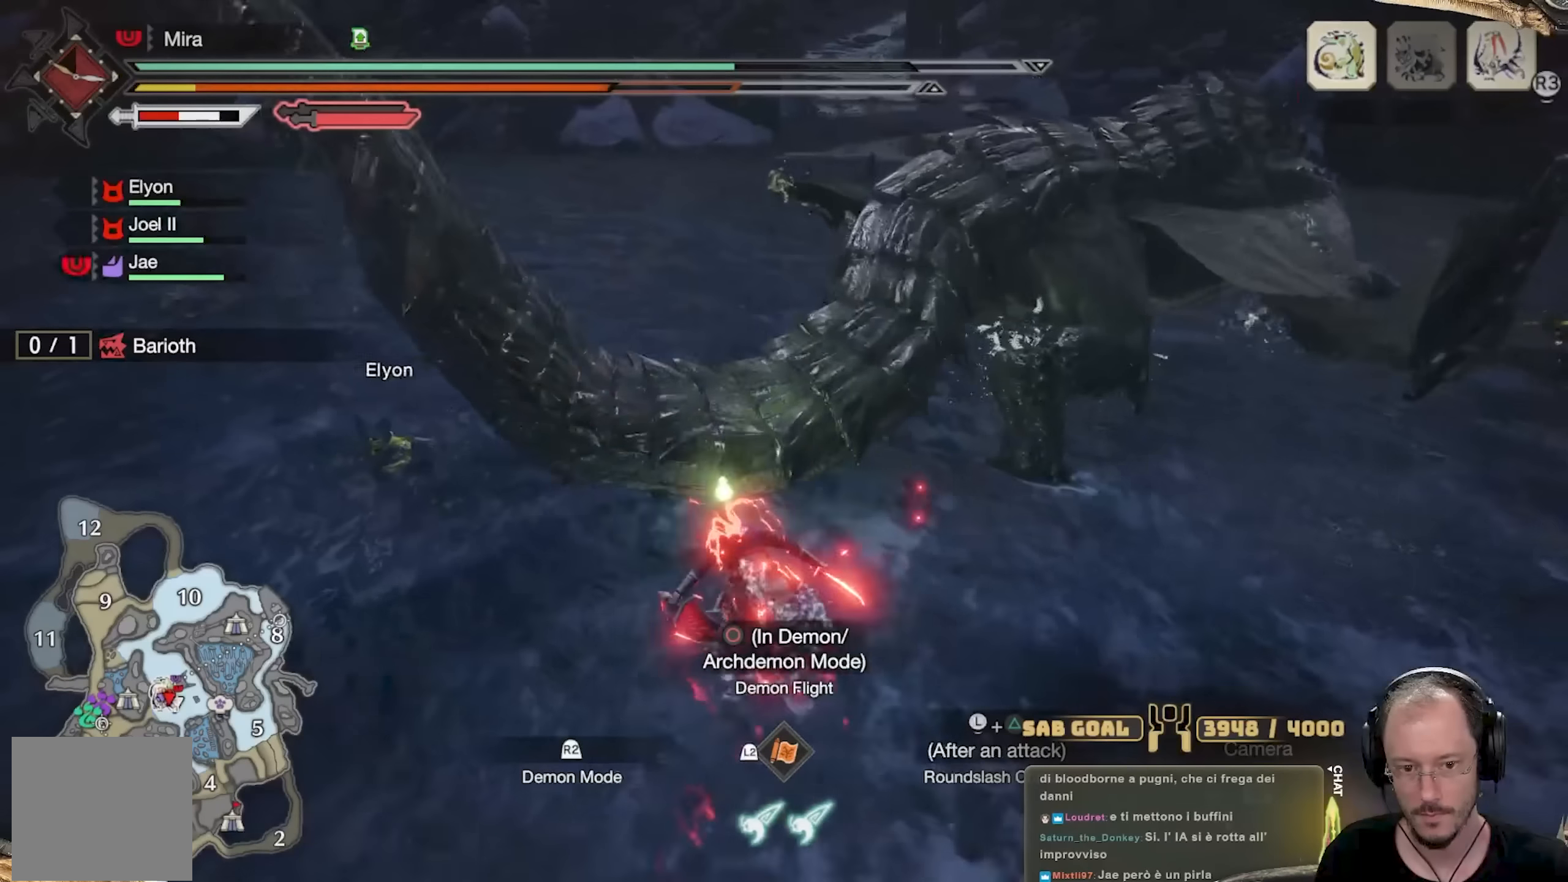
{"buttons": ["Y"], "left_stick": "up-left", "right_stick": "center", "events": [[67, "Y", "down"], [150, "Y", "up"], [217, "Y", "down"], [434, "Y", "up"], [500, "Y", "down"]]}
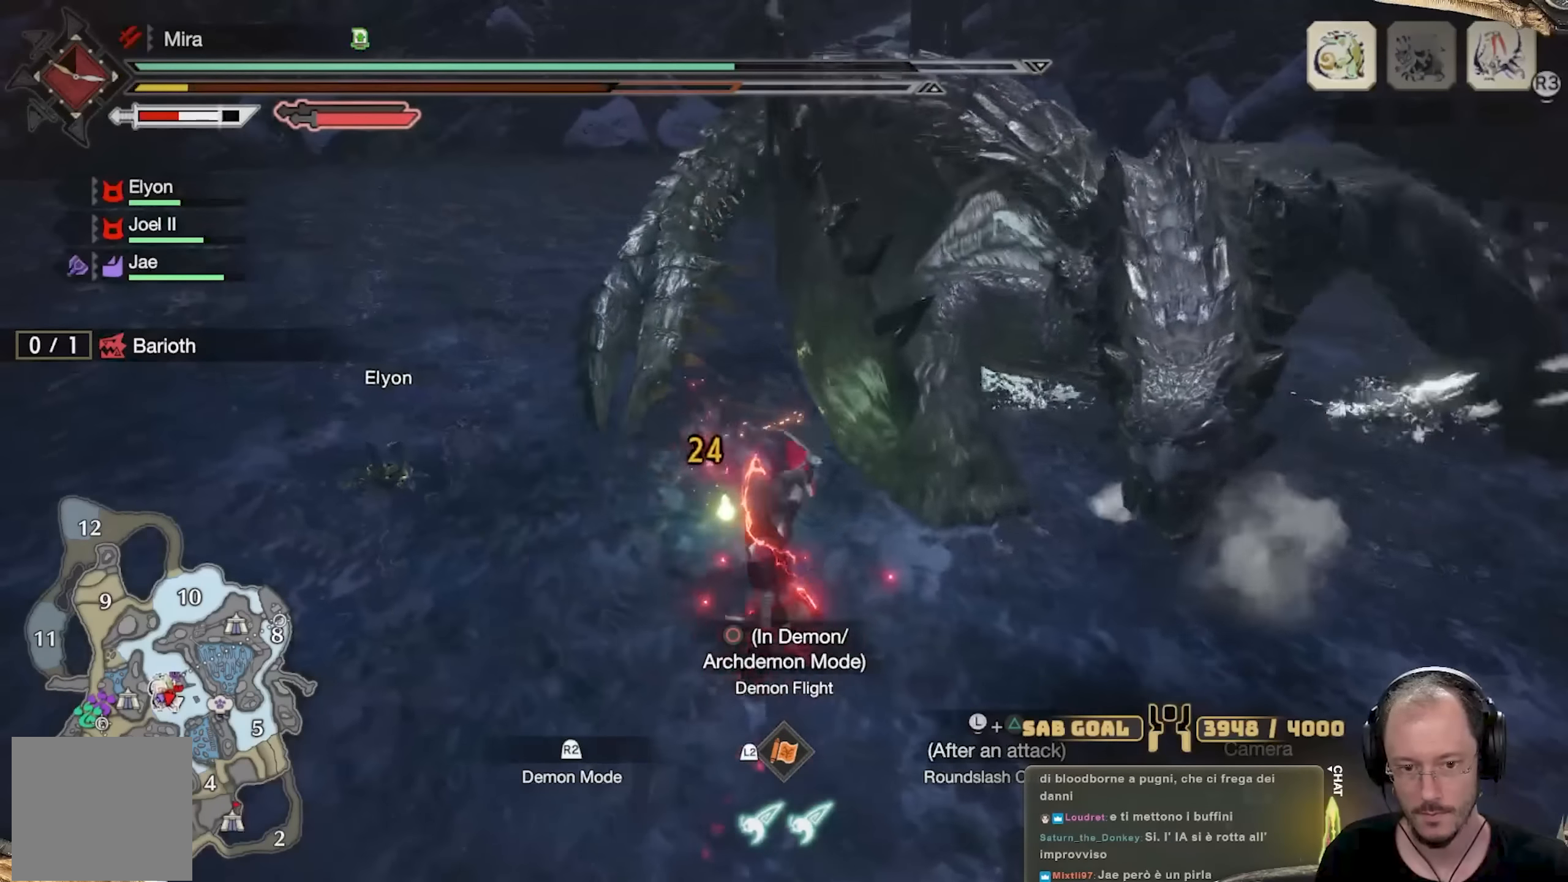
{"buttons": [], "left_stick": "up", "right_stick": "center", "events": [[134, "Y", "up"], [151, "left_stick", "up"], [267, "left_stick", "up-right"], [417, "left_stick", "up"]]}
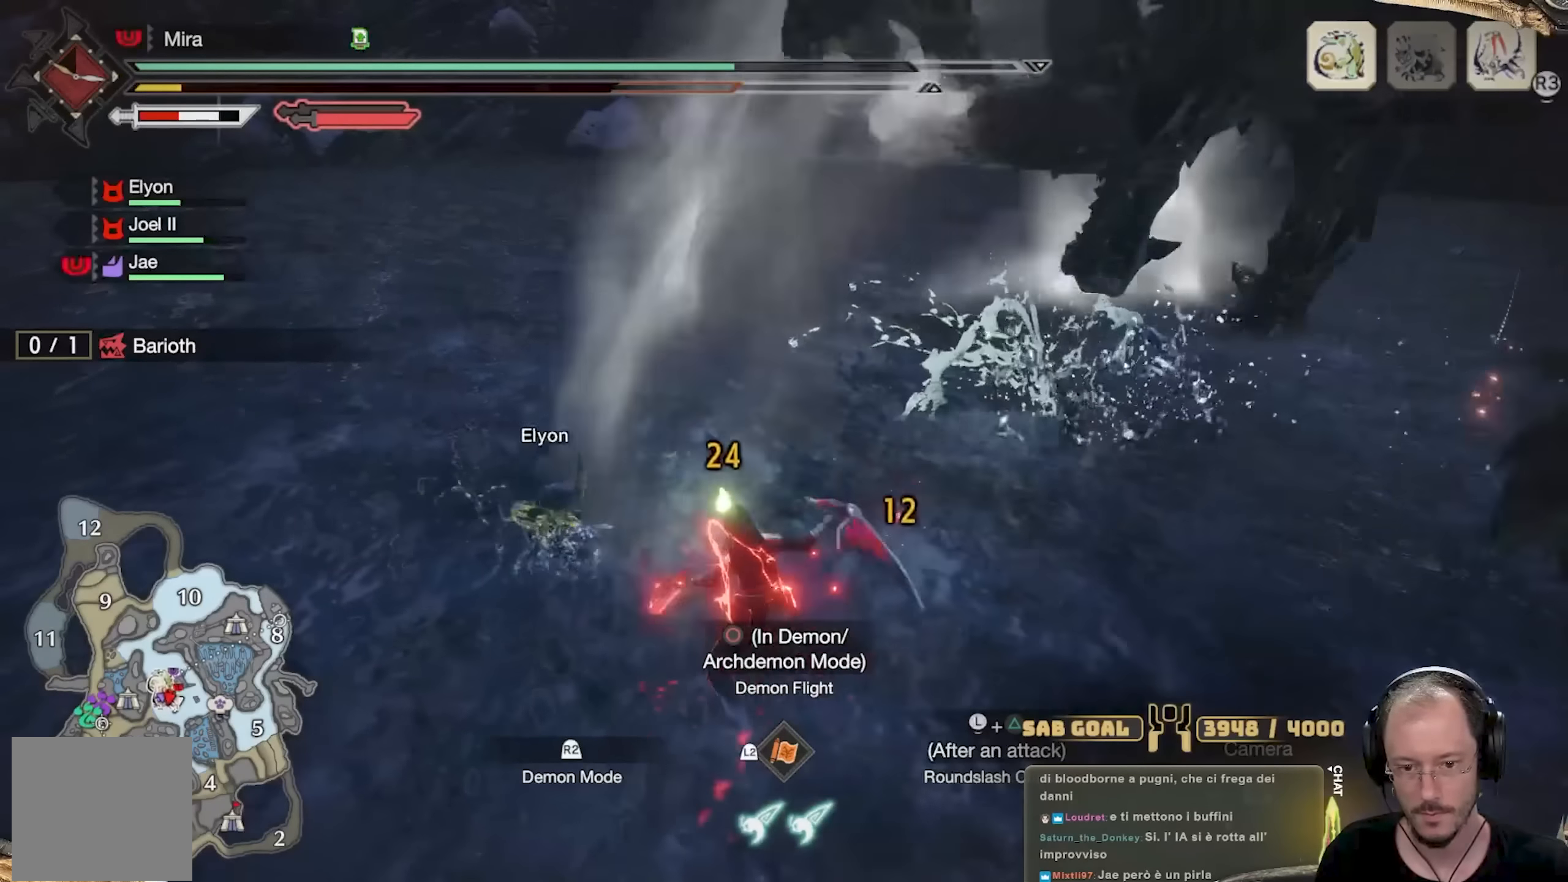
{"buttons": [], "left_stick": "up", "right_stick": "right", "events": [[200, "A", "down"], [284, "A", "up"], [484, "right_stick", "right"]]}
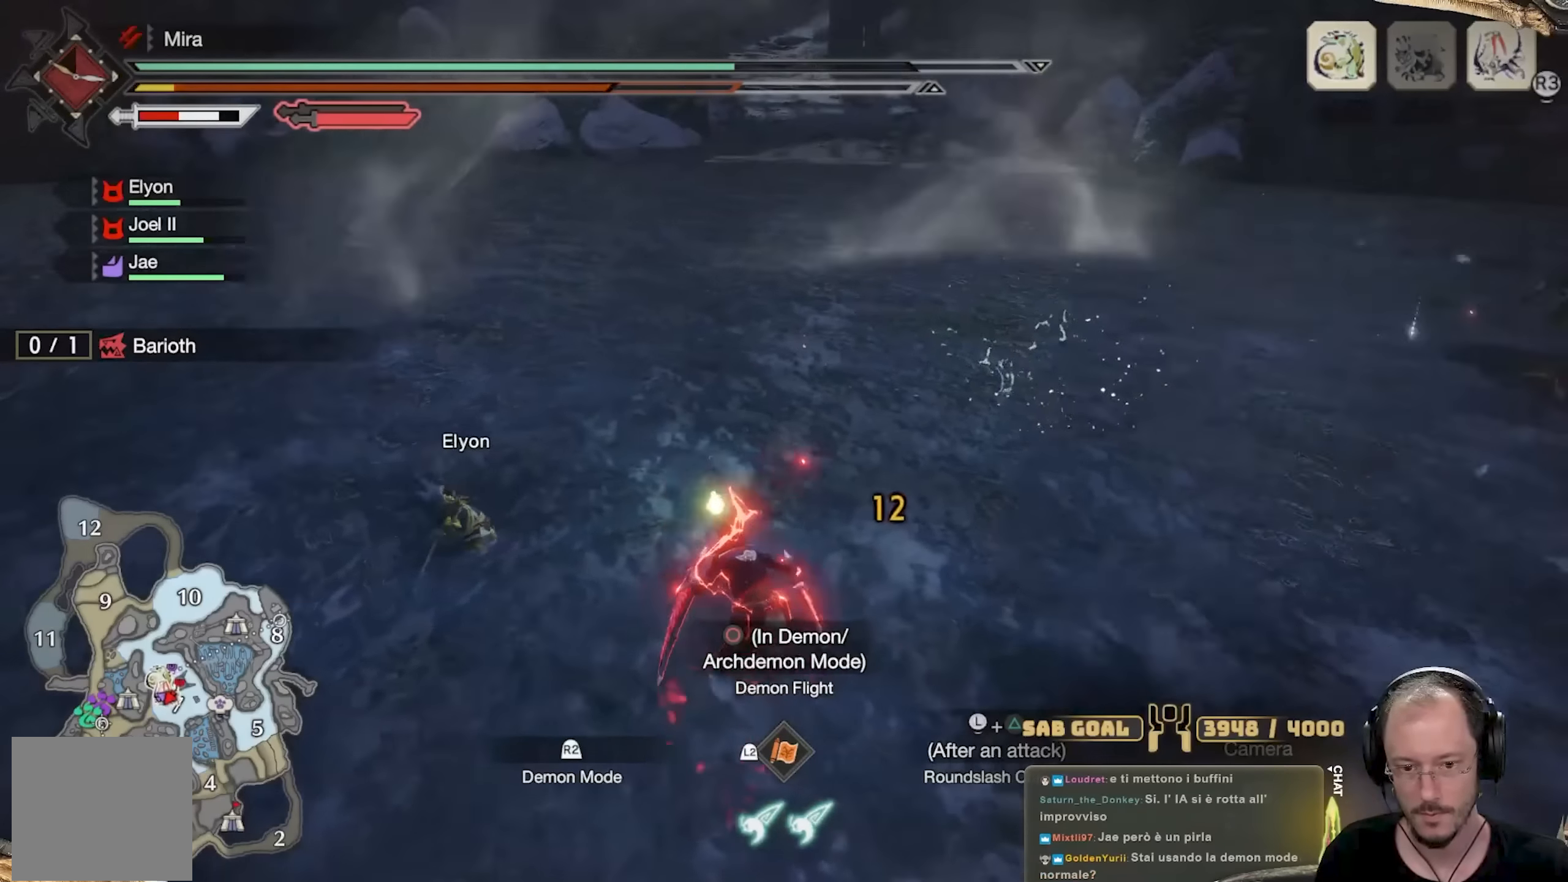
{"buttons": [], "left_stick": "up-left", "right_stick": "center", "events": [[184, "left_stick", "up-left"], [367, "right_stick", "center"], [384, "X", "down"], [468, "X", "up"]]}
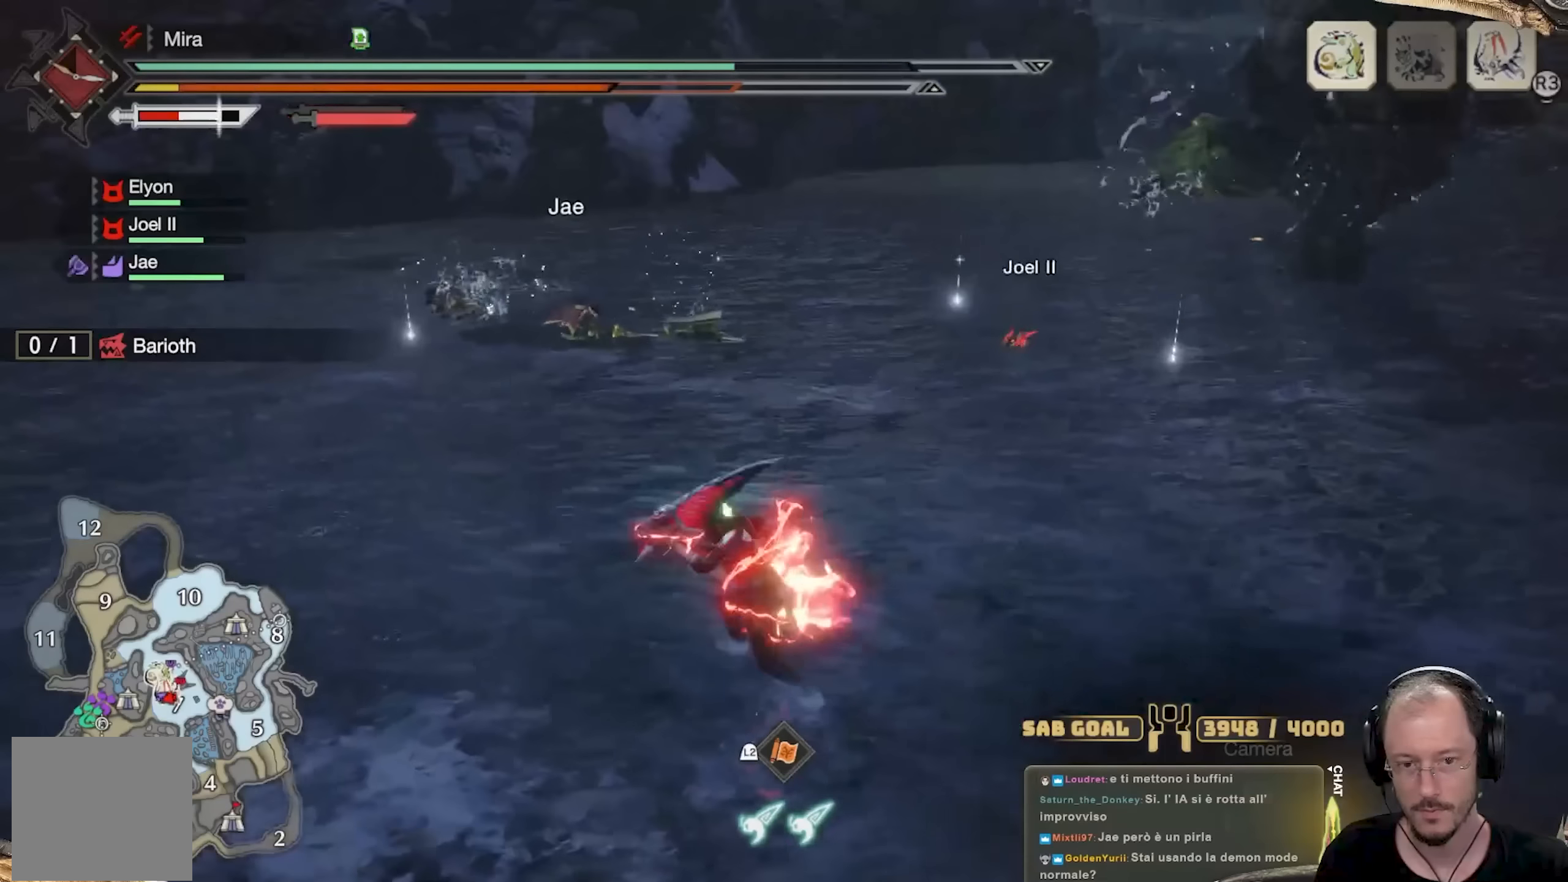
{"buttons": [], "left_stick": "up-left", "right_stick": "up-right", "events": [[33, "X", "down"], [117, "X", "up"], [317, "right_stick", "up-right"]]}
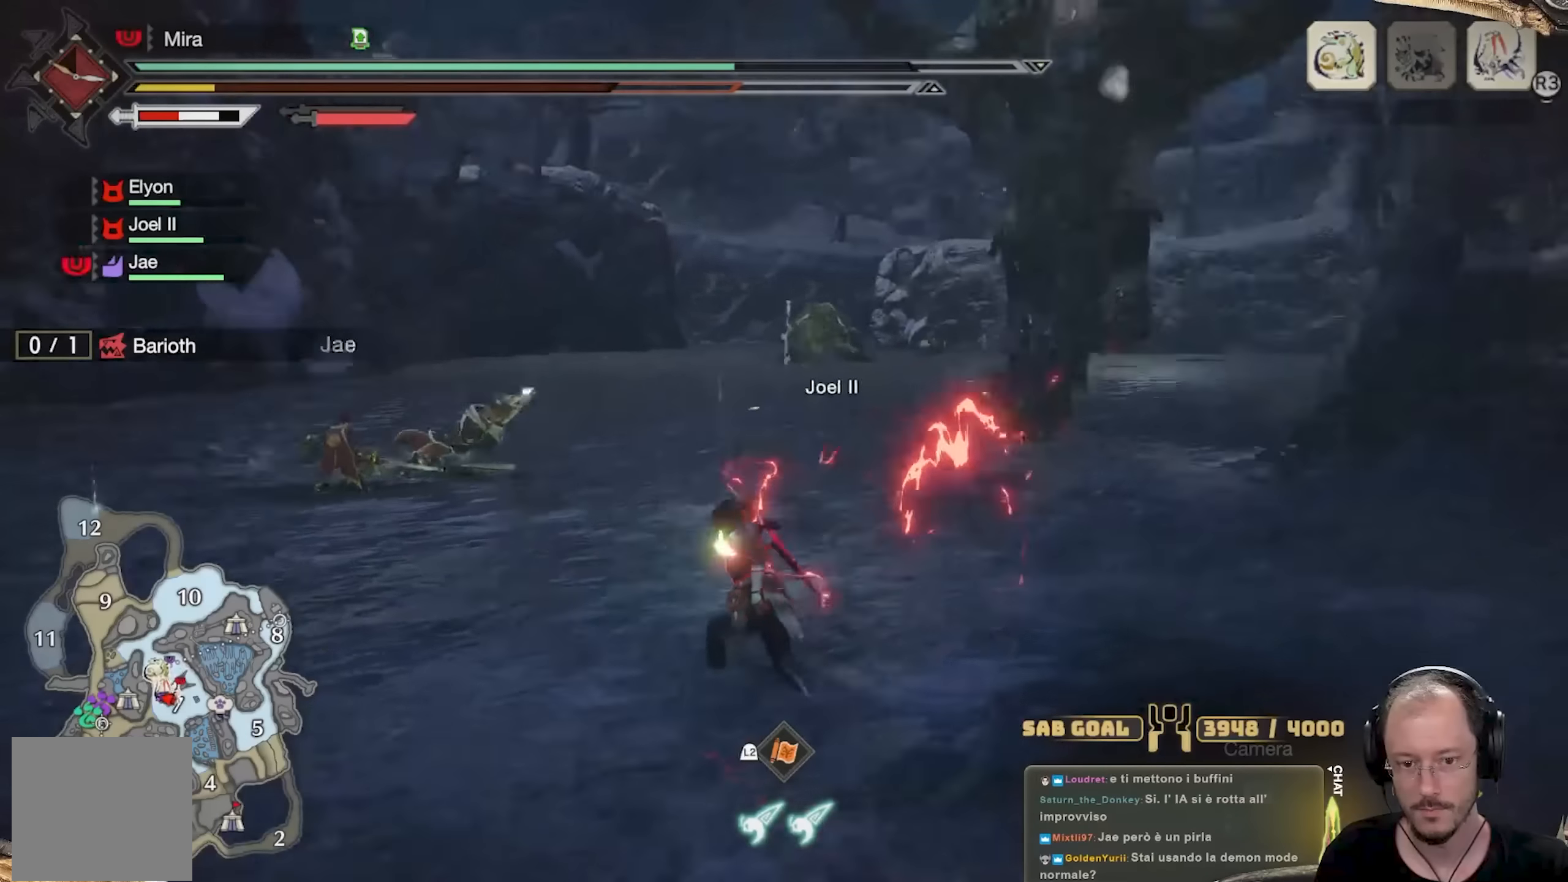
{"buttons": [], "left_stick": "up-left", "right_stick": "center", "events": [[34, "right_stick", "center"], [317, "A", "down"], [334, "A", "up"]]}
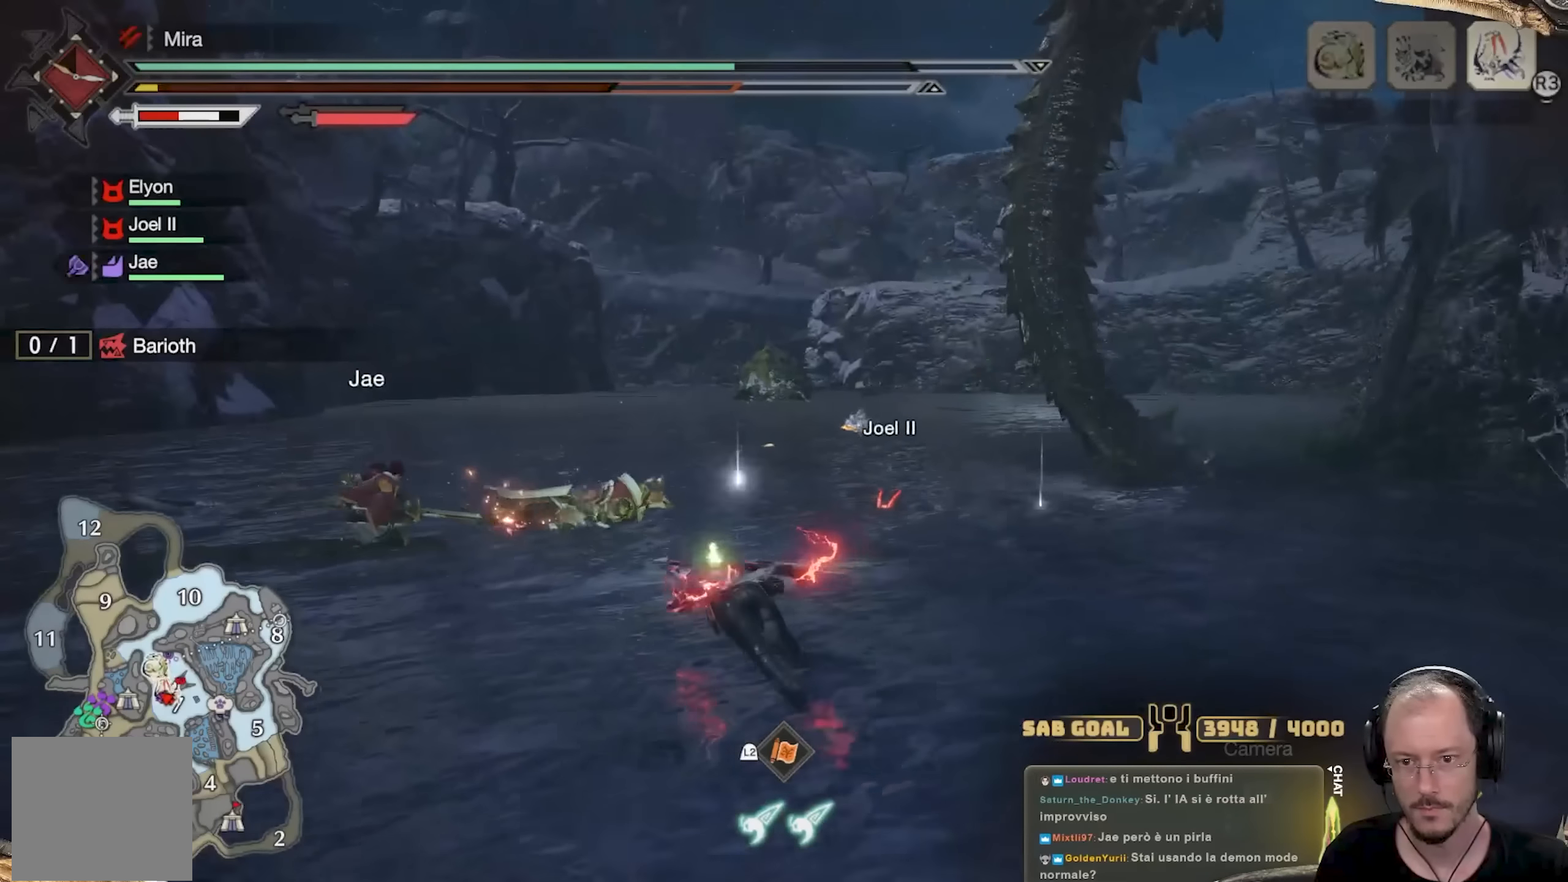
{"buttons": [], "left_stick": "up-left", "right_stick": "center", "events": [[50, "right_stick", "up"], [233, "right_stick", "center"]]}
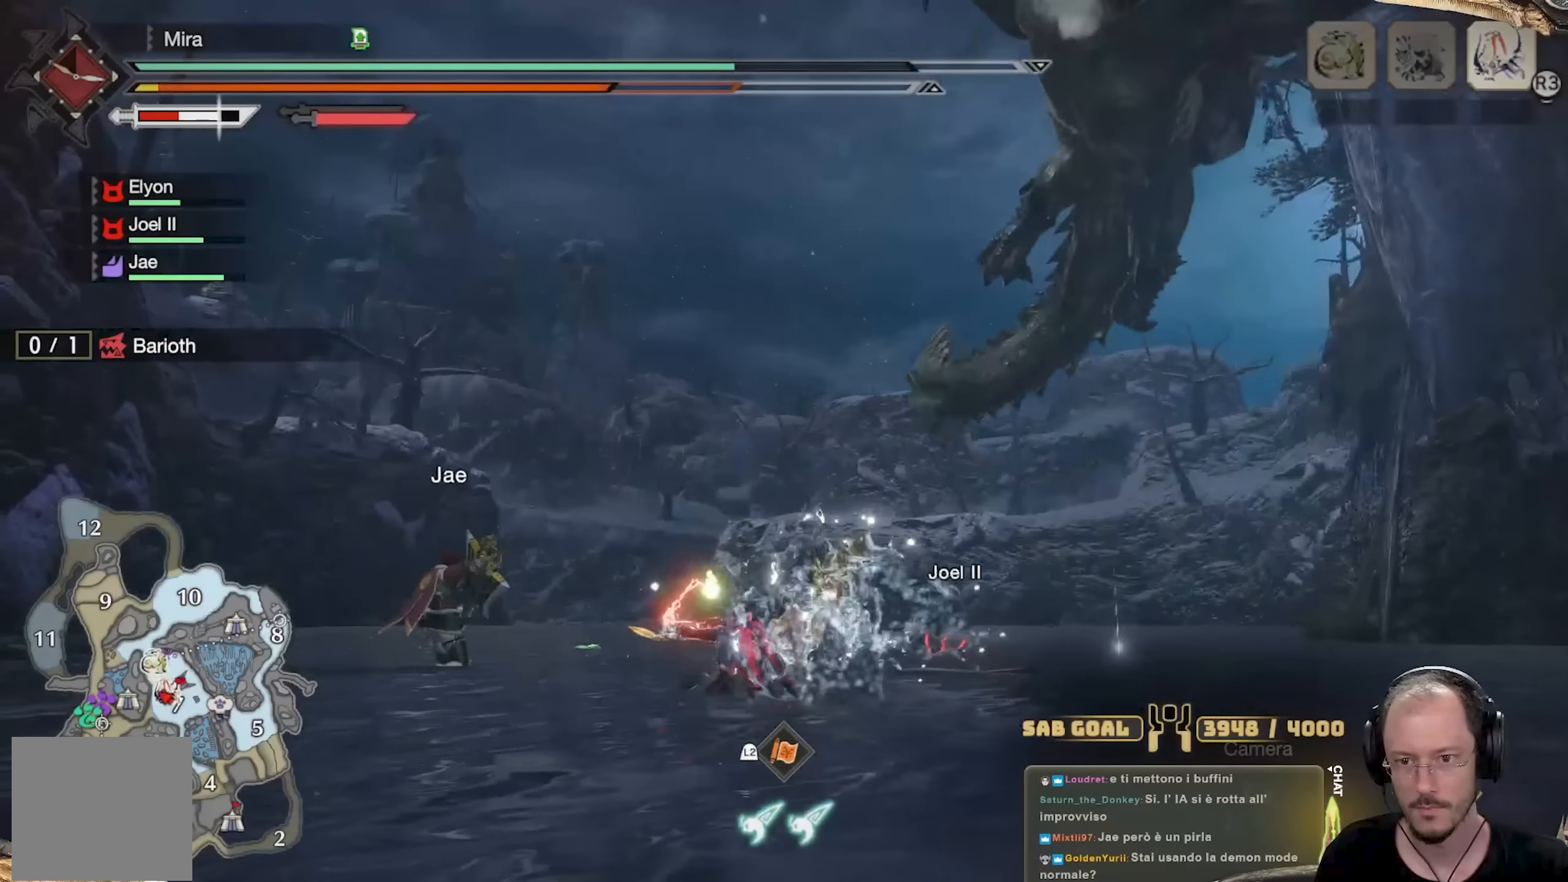
{"buttons": [], "left_stick": "up-left", "right_stick": "center", "events": [[34, "right_stick", "up"], [134, "right_stick", "center"], [234, "A", "down"], [301, "A", "up"], [351, "A", "down"], [451, "A", "up"]]}
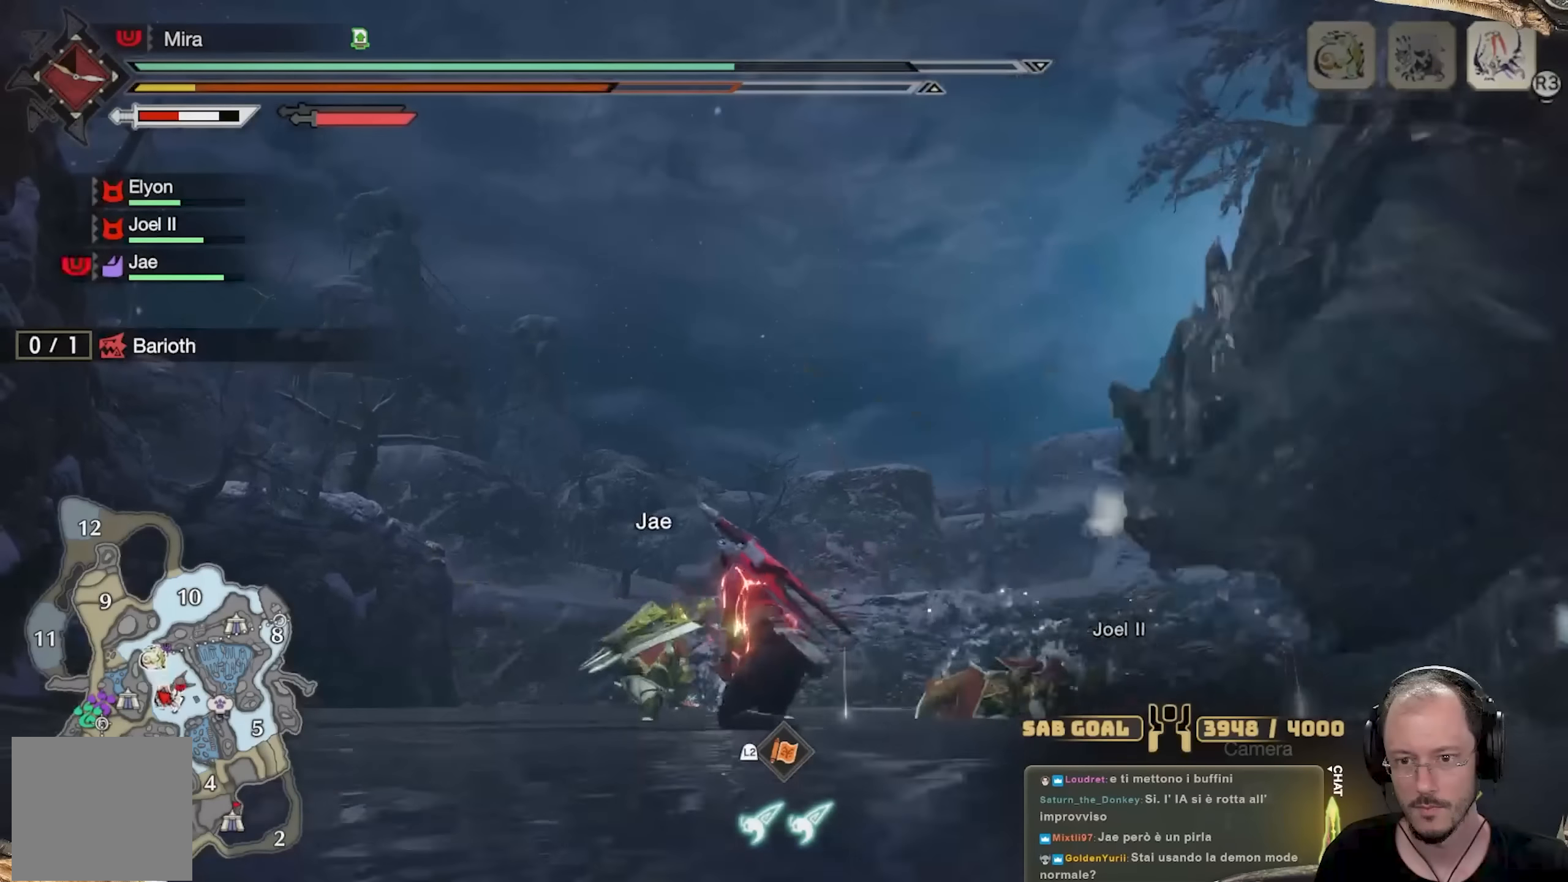
{"buttons": [], "left_stick": "up", "right_stick": "down-right", "events": [[117, "right_stick", "down-right"], [350, "left_stick", "up"]]}
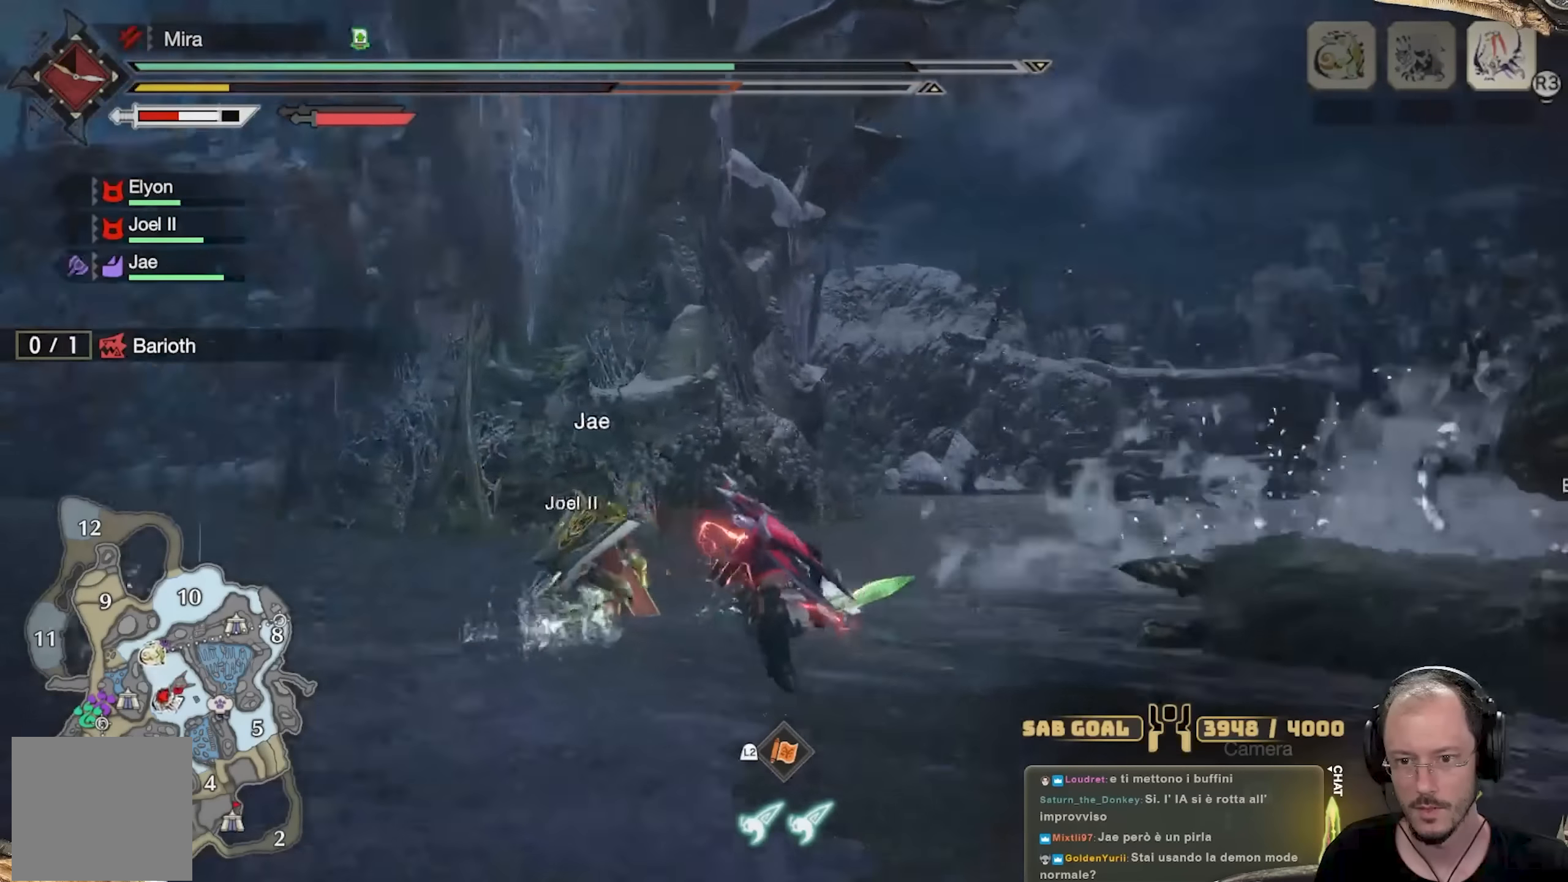
{"buttons": [], "left_stick": "up", "right_stick": "center", "events": [[84, "left_stick", "up-right"], [184, "right_stick", "right"], [451, "left_stick", "up"], [468, "right_stick", "center"]]}
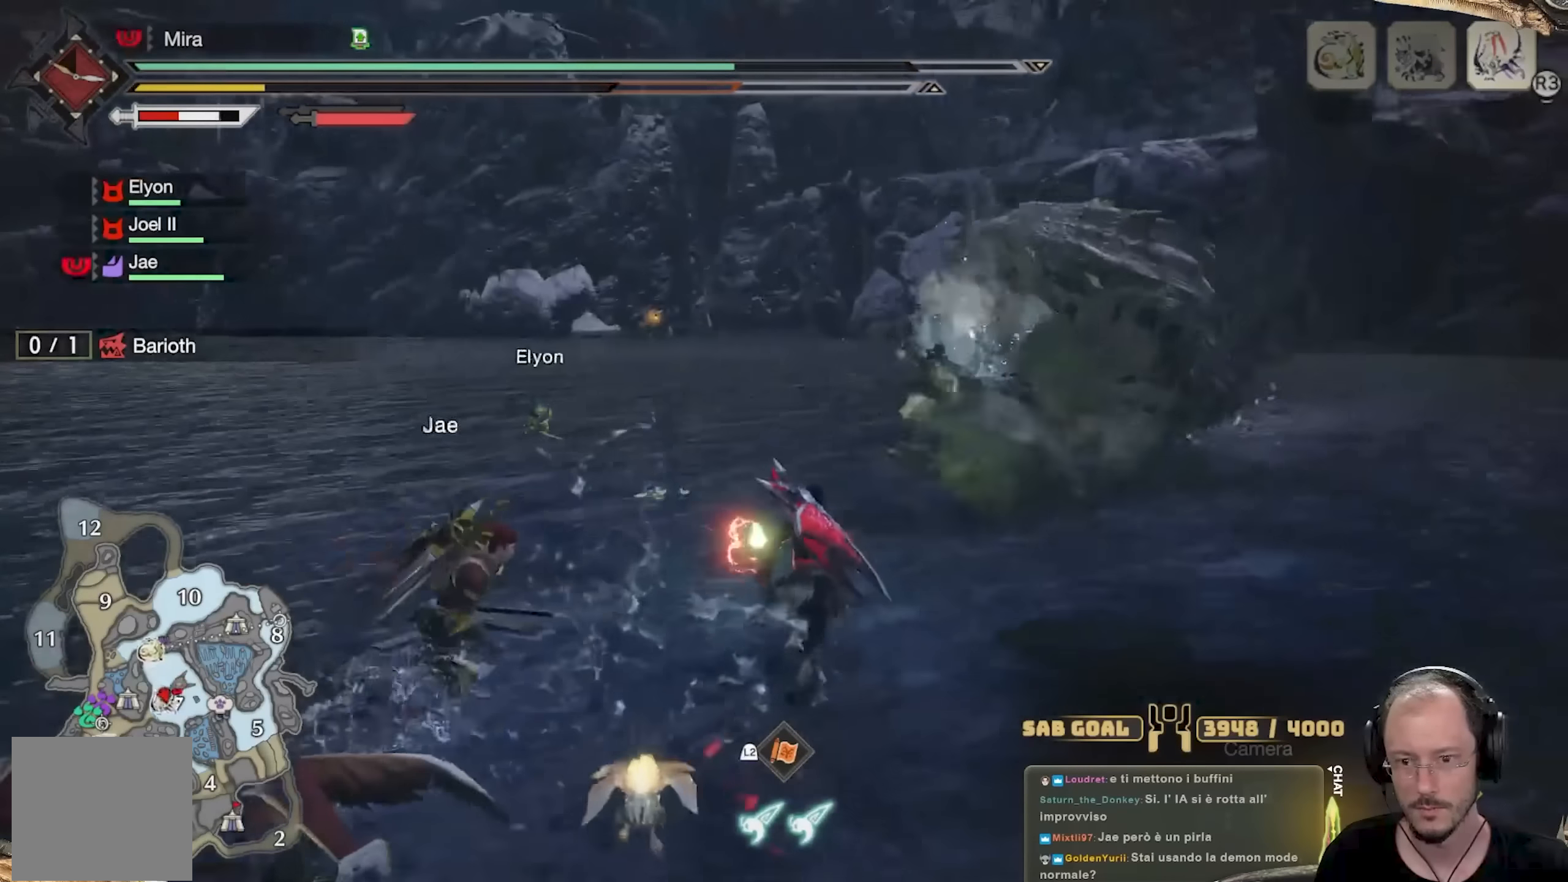
{"buttons": ["B"], "left_stick": "up-left", "right_stick": "center", "events": [[117, "left_stick", "up-left"], [317, "B", "down"], [384, "B", "up"], [450, "B", "down"]]}